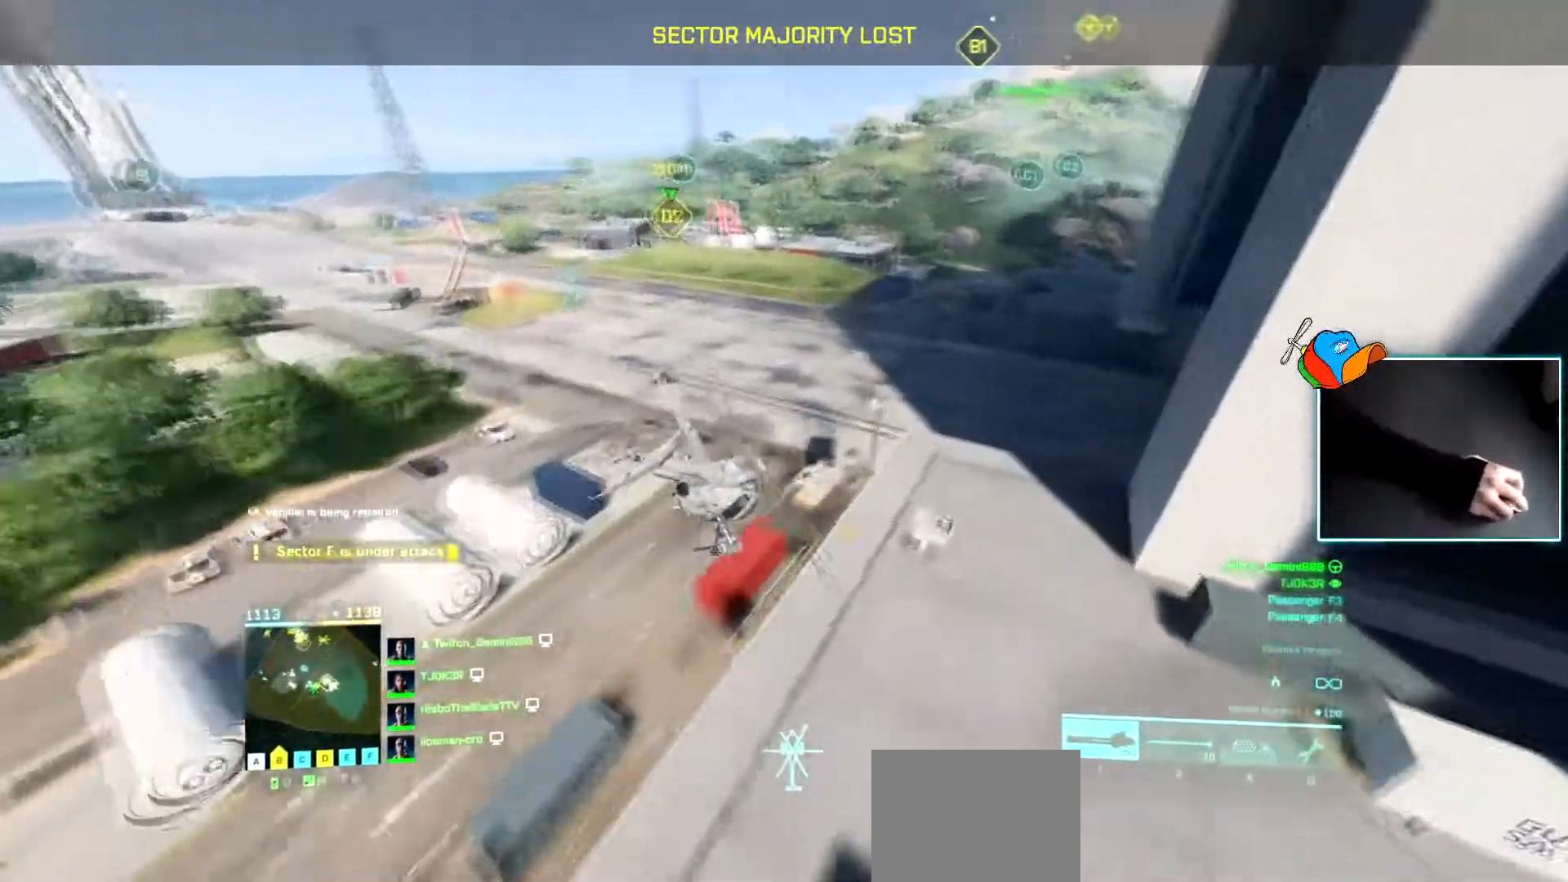
Gameplay with keyboard; each line is a JSON object with the keys held at the frame after it. "events" lists presses ("down") and releases ("up") of "a", "c", "d", "e", "f", "q", "r", "s", "v", "w", "x" and "z" between this image and that frame as [ms after this image, input, new state], when the widget could be followed in between. No other keys are recorded. Mouse input is not recorded.
{"keys": ["w"], "events": []}
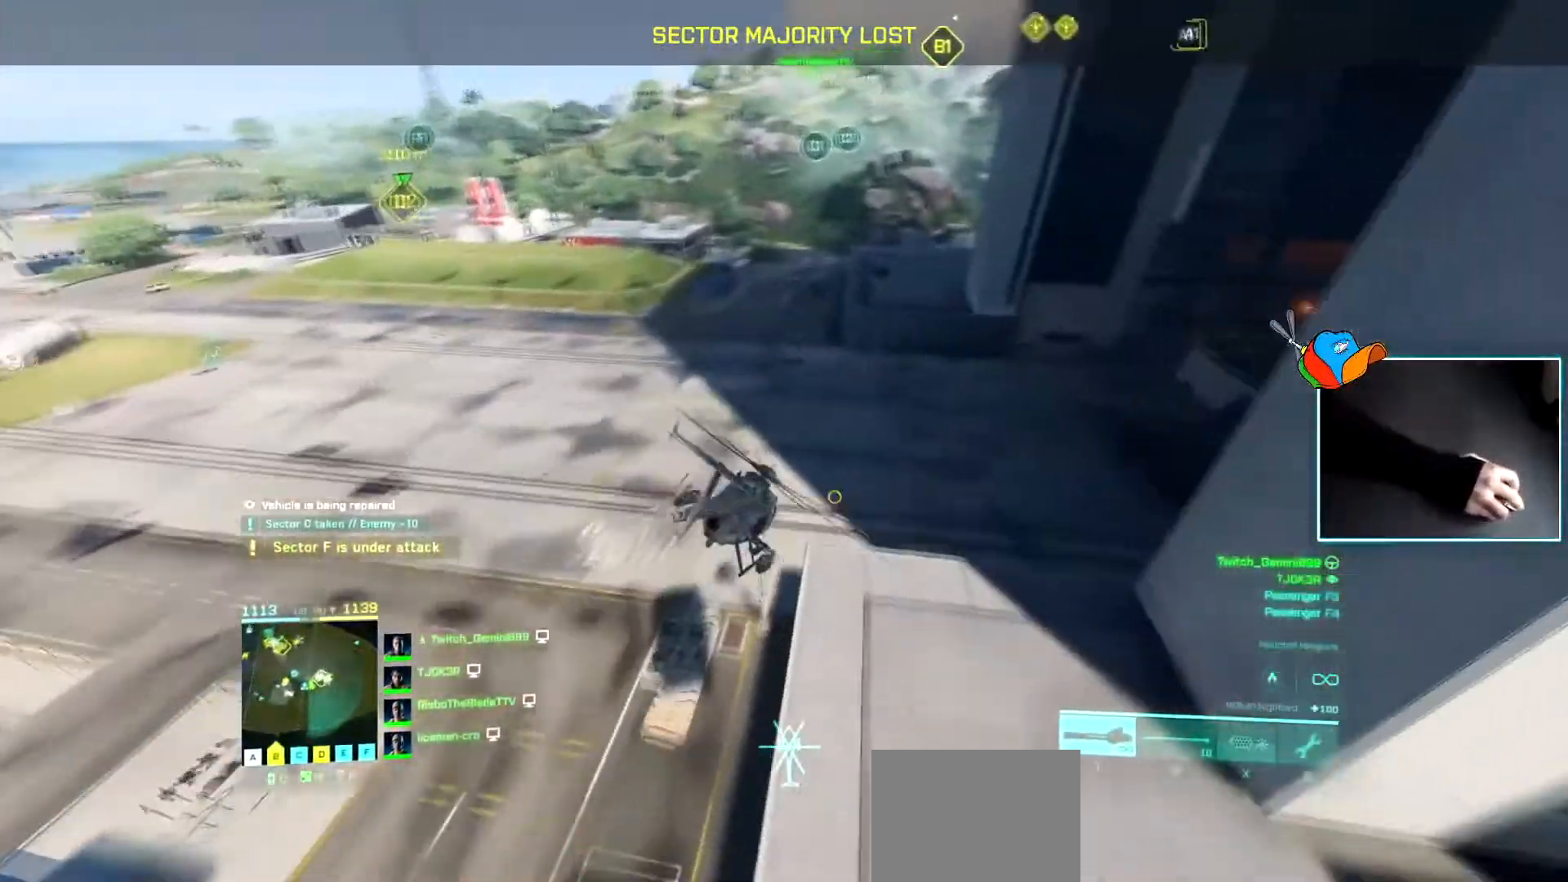
{"keys": ["w"], "events": [[367, "a", "down"], [417, "a", "up"]]}
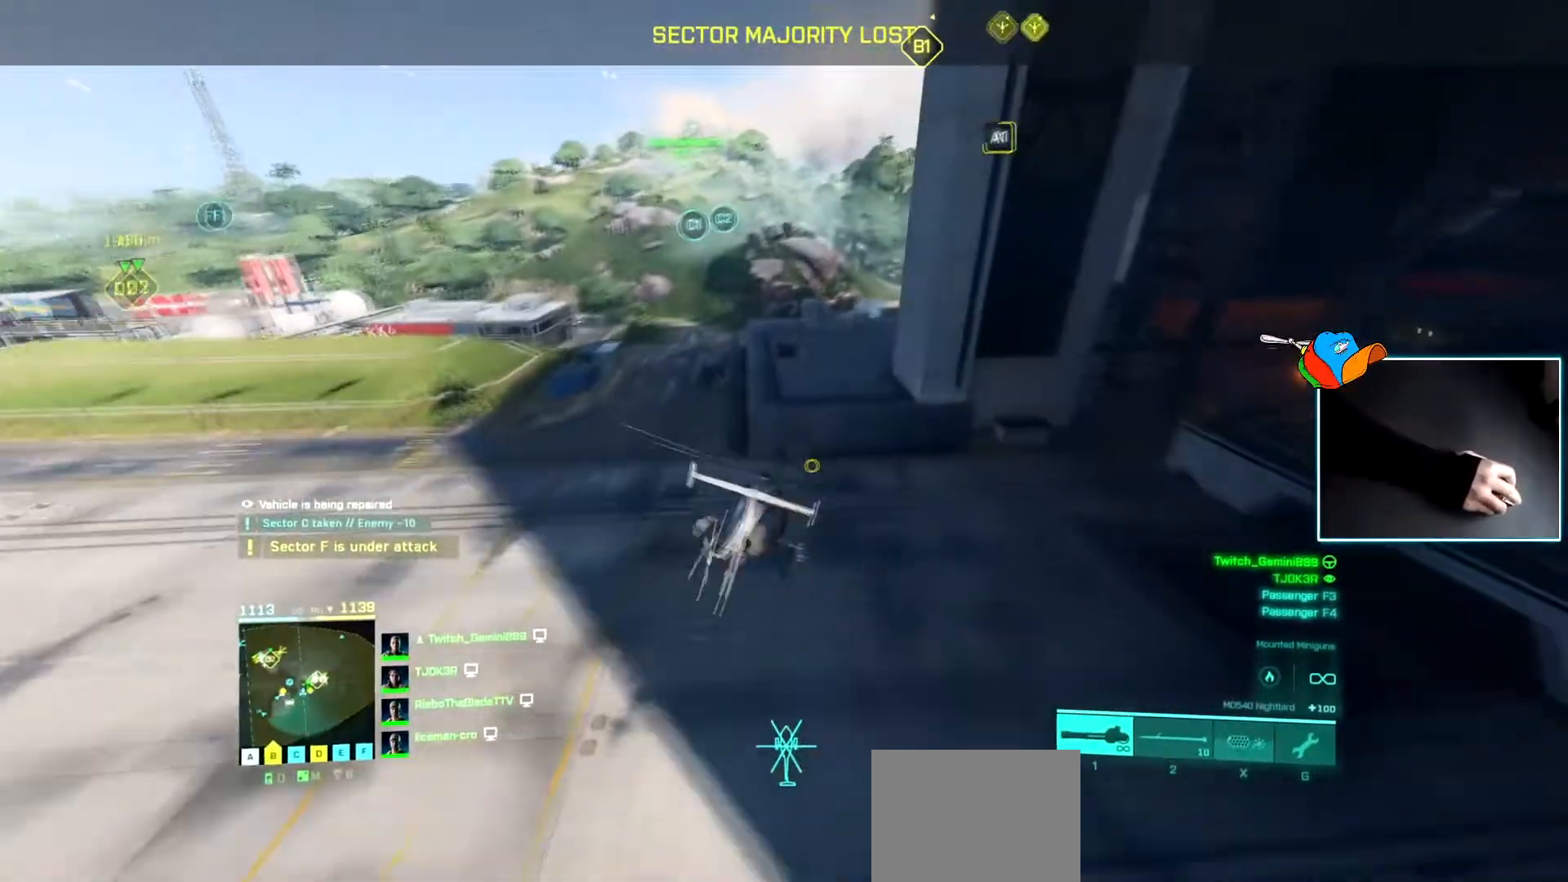
{"keys": ["w"], "events": []}
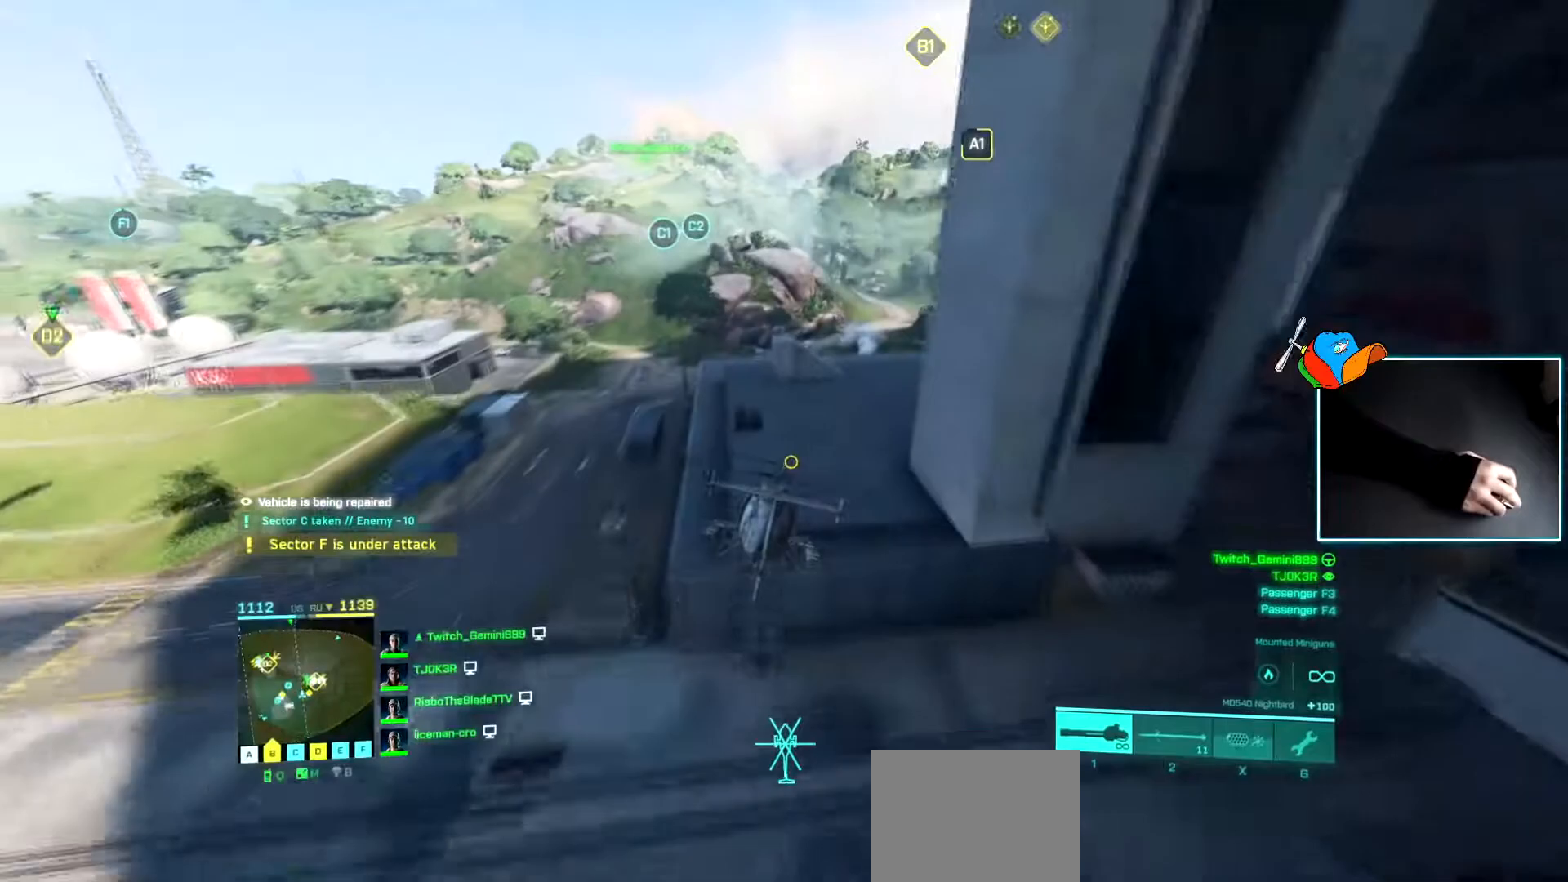
{"keys": ["a", "w"], "events": [[266, "a", "down"]]}
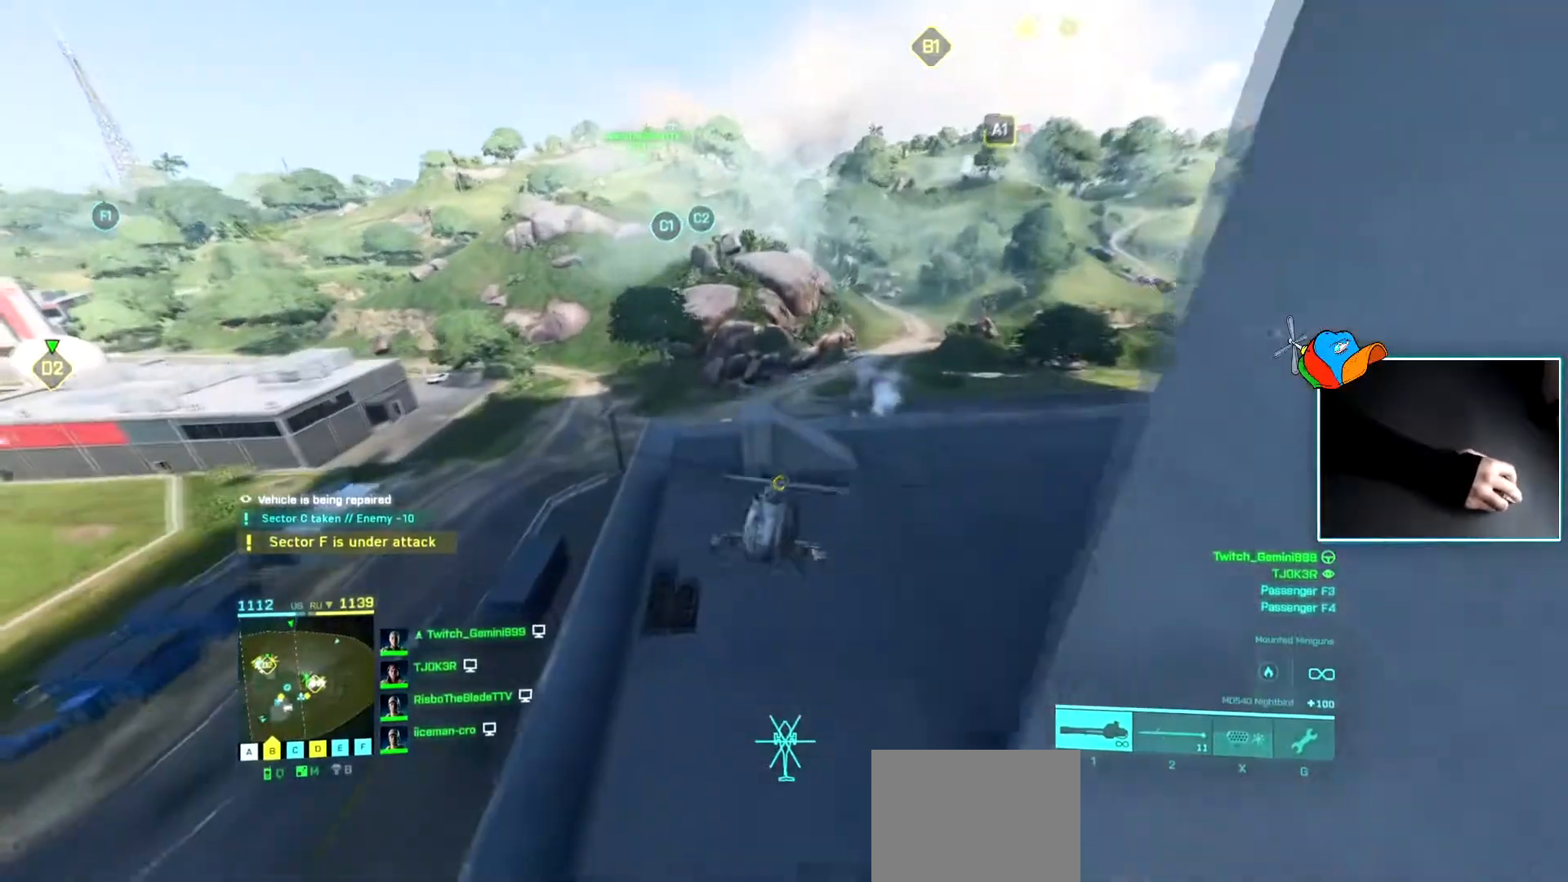
{"keys": ["a"], "events": [[83, "w", "up"]]}
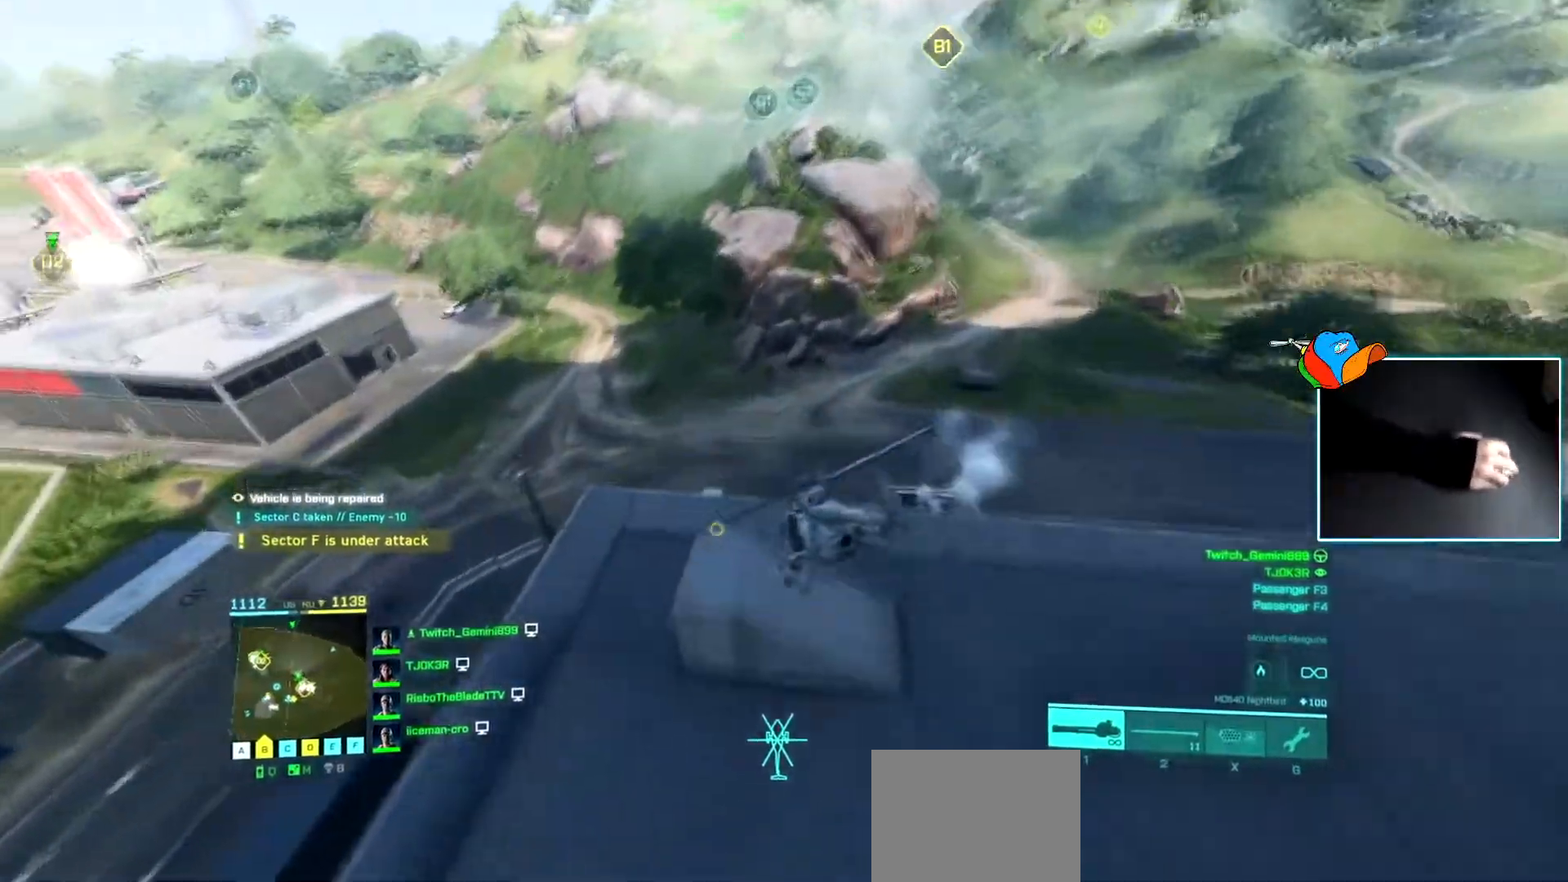
{"keys": ["w"], "events": [[50, "w", "down"], [333, "a", "up"]]}
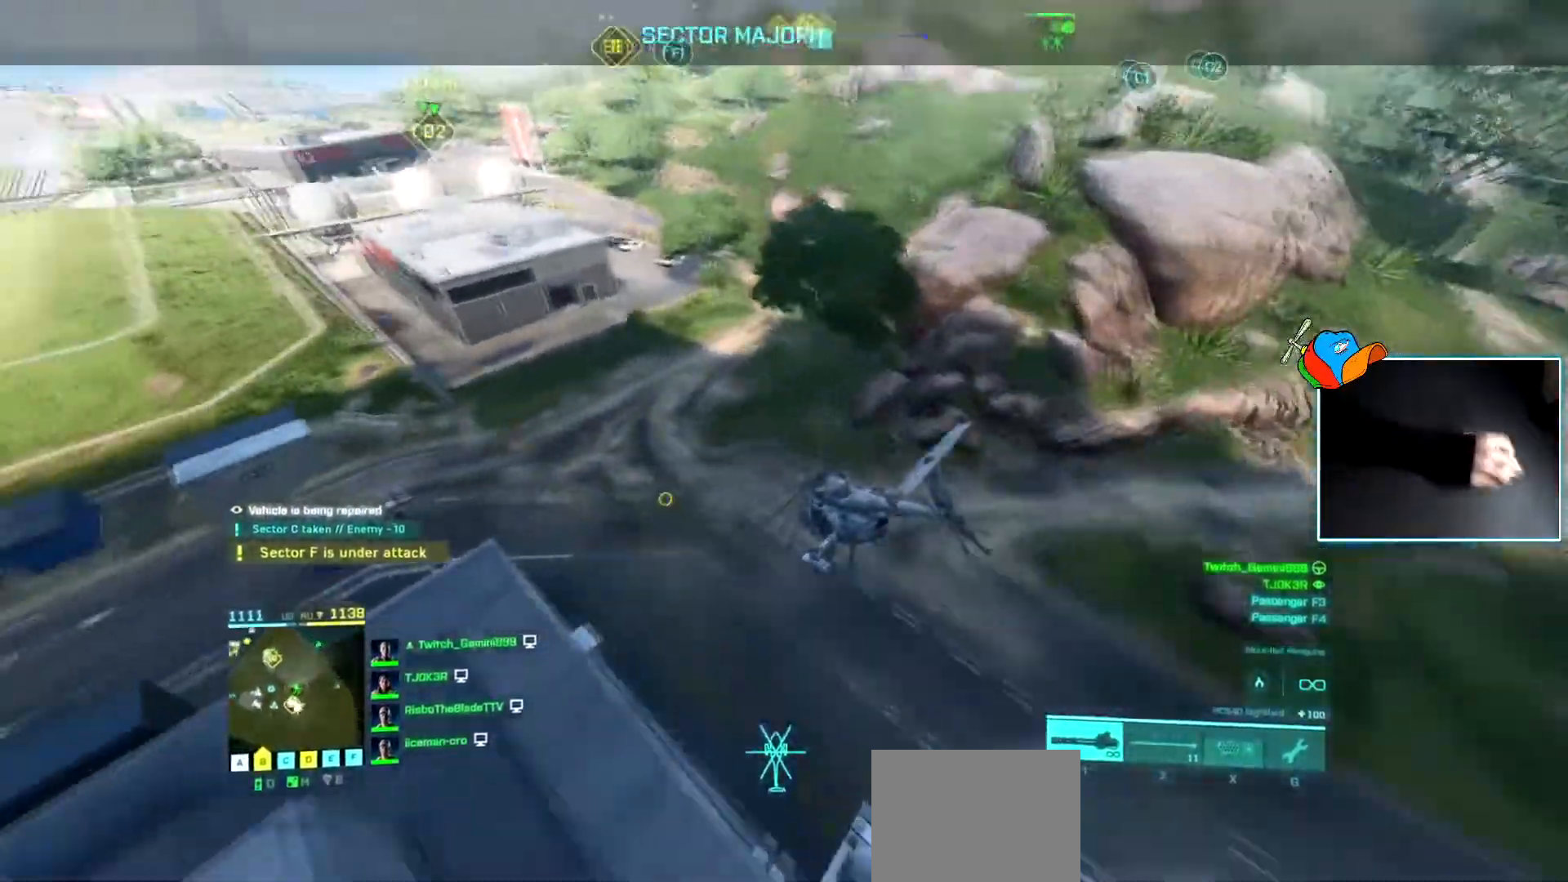
{"keys": ["w"], "events": []}
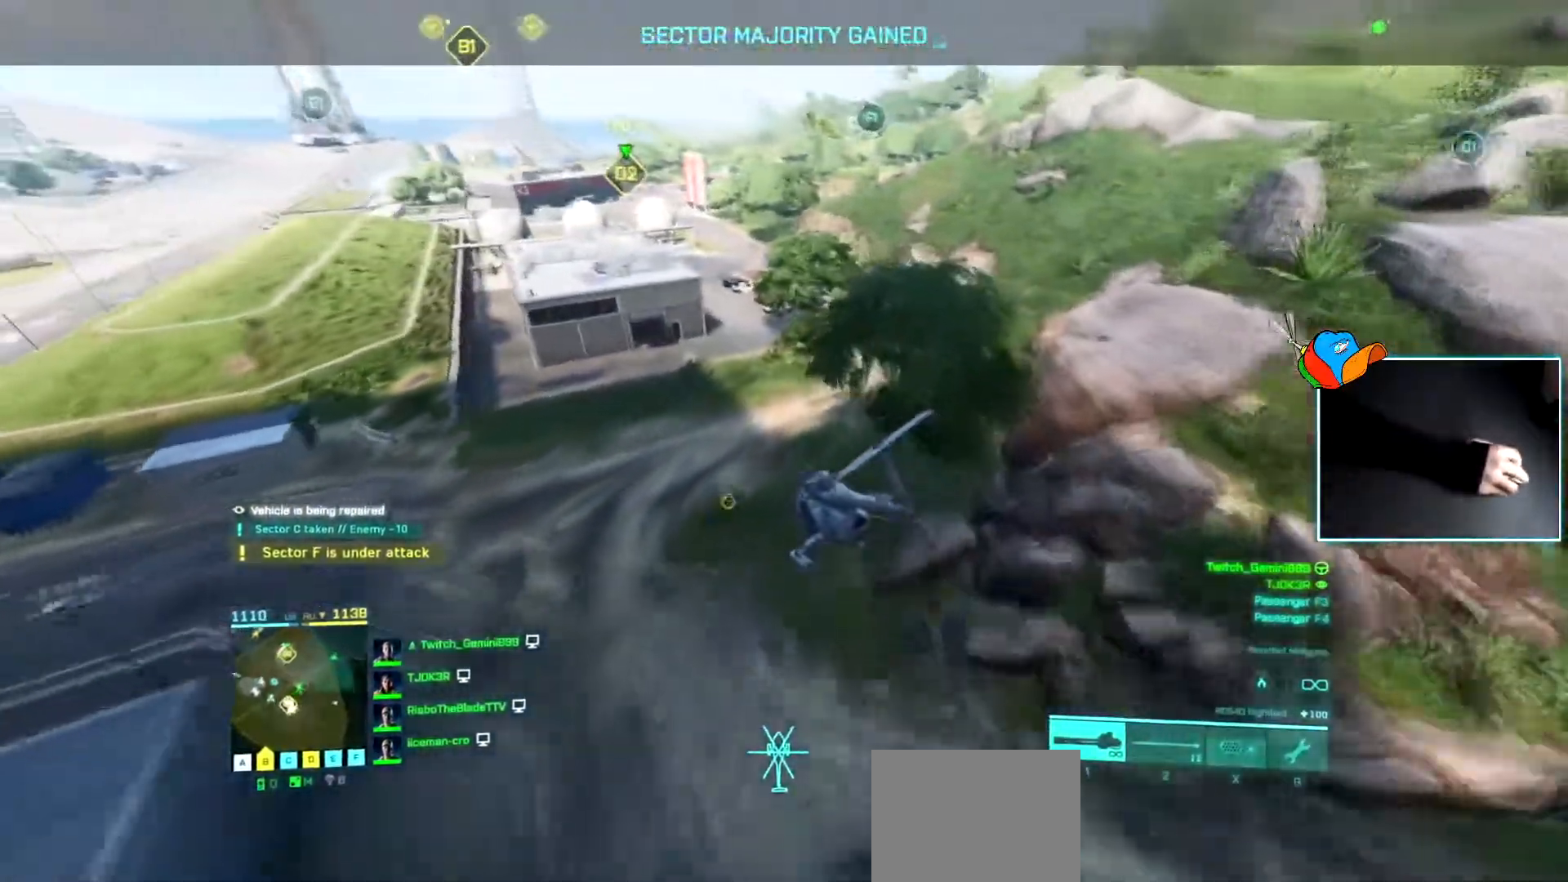
{"keys": ["w"], "events": []}
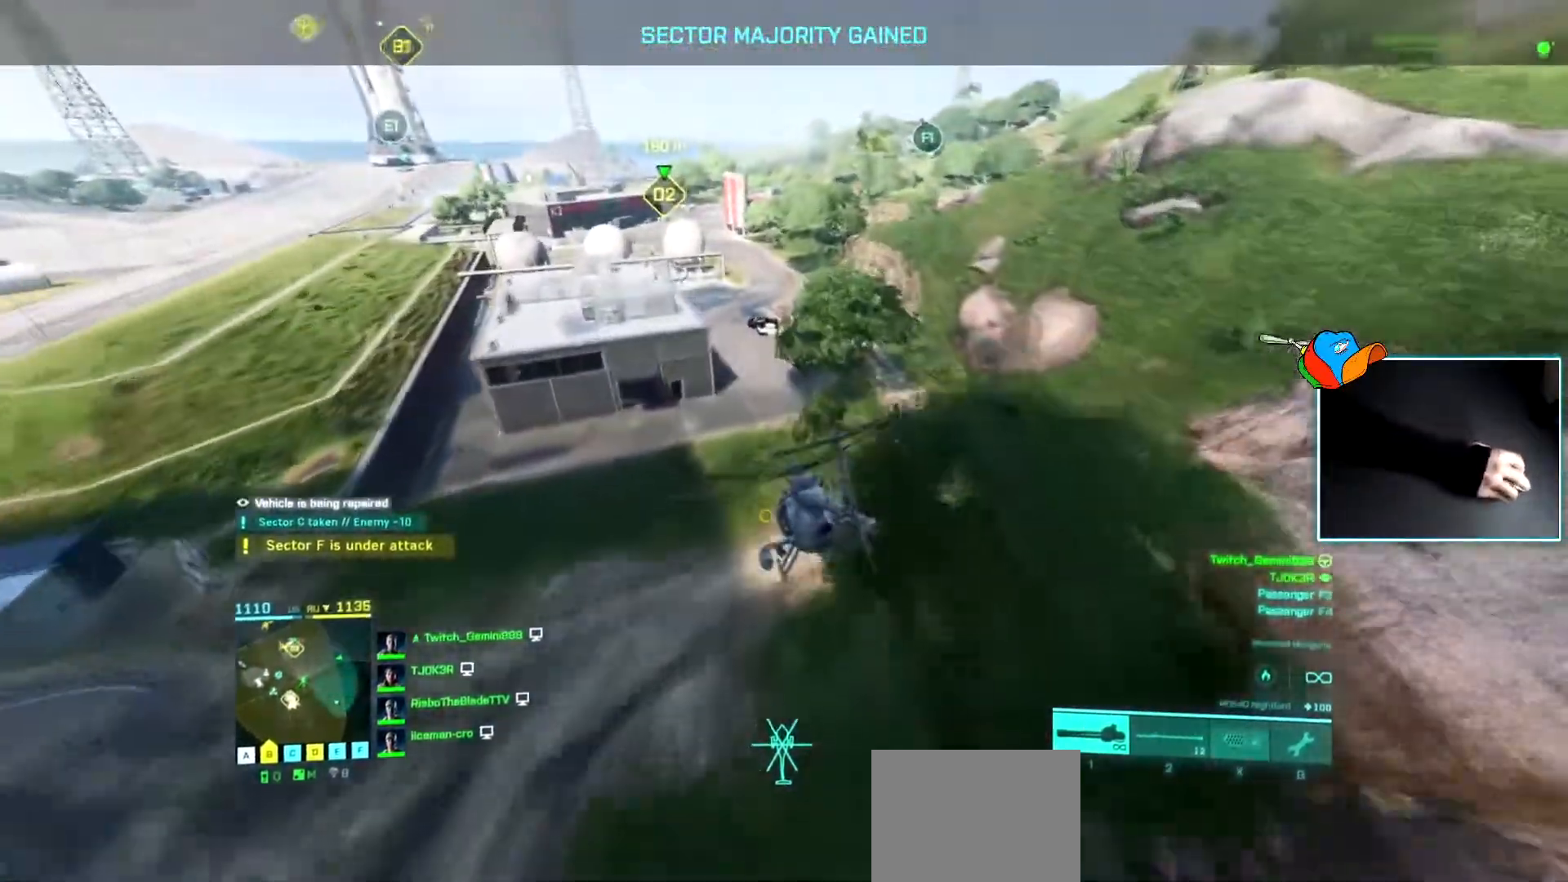
{"keys": ["w"], "events": [[284, "a", "down"], [384, "a", "up"]]}
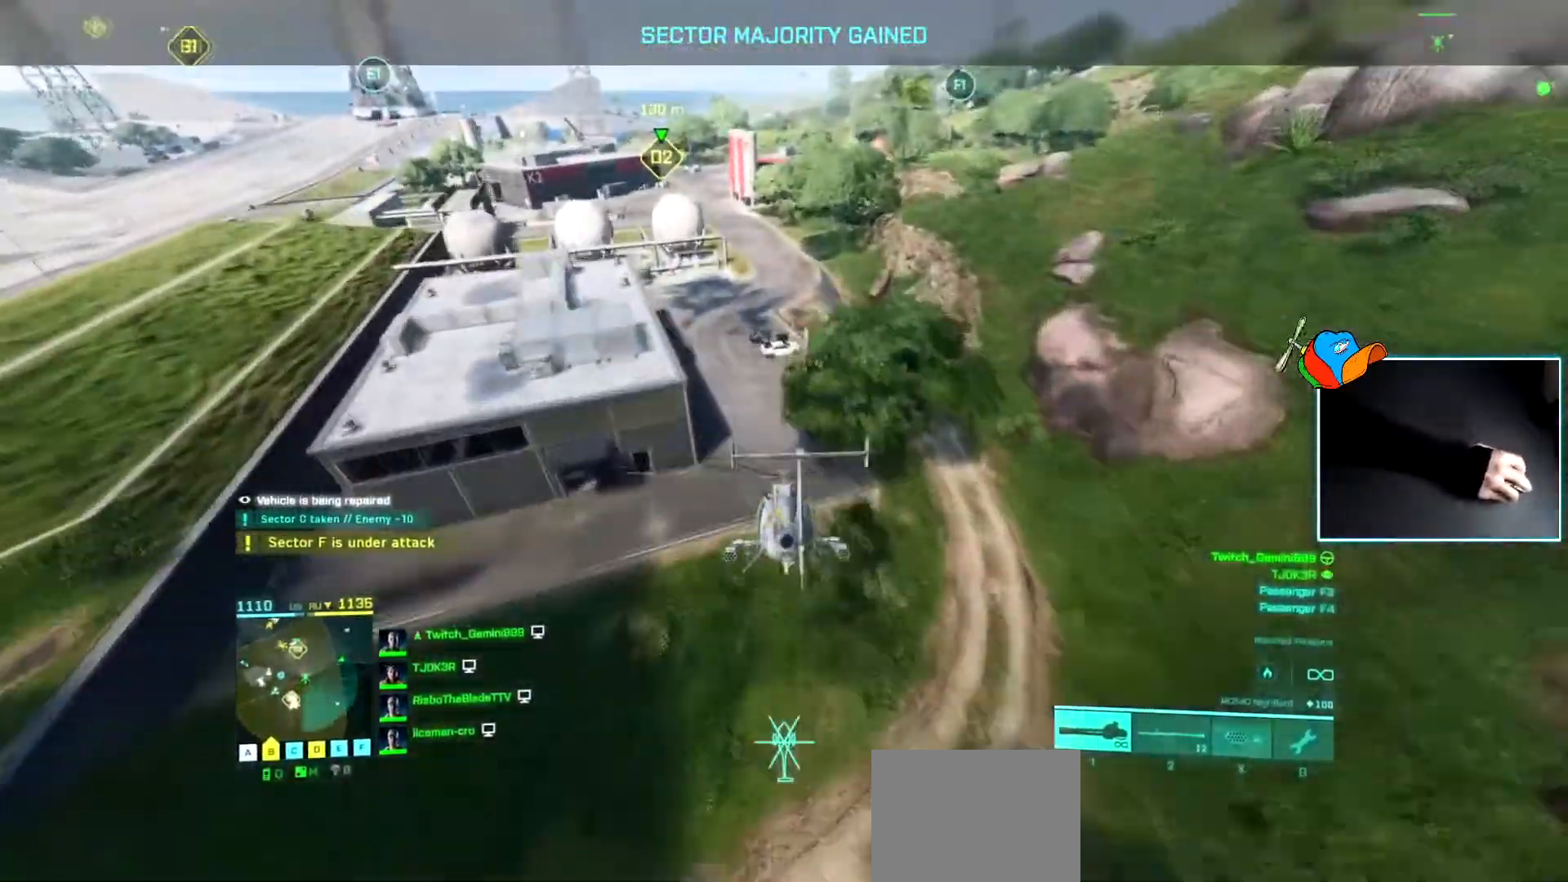
{"keys": ["w"], "events": [[33, "a", "down"], [166, "a", "up"], [350, "a", "down"], [500, "a", "up"]]}
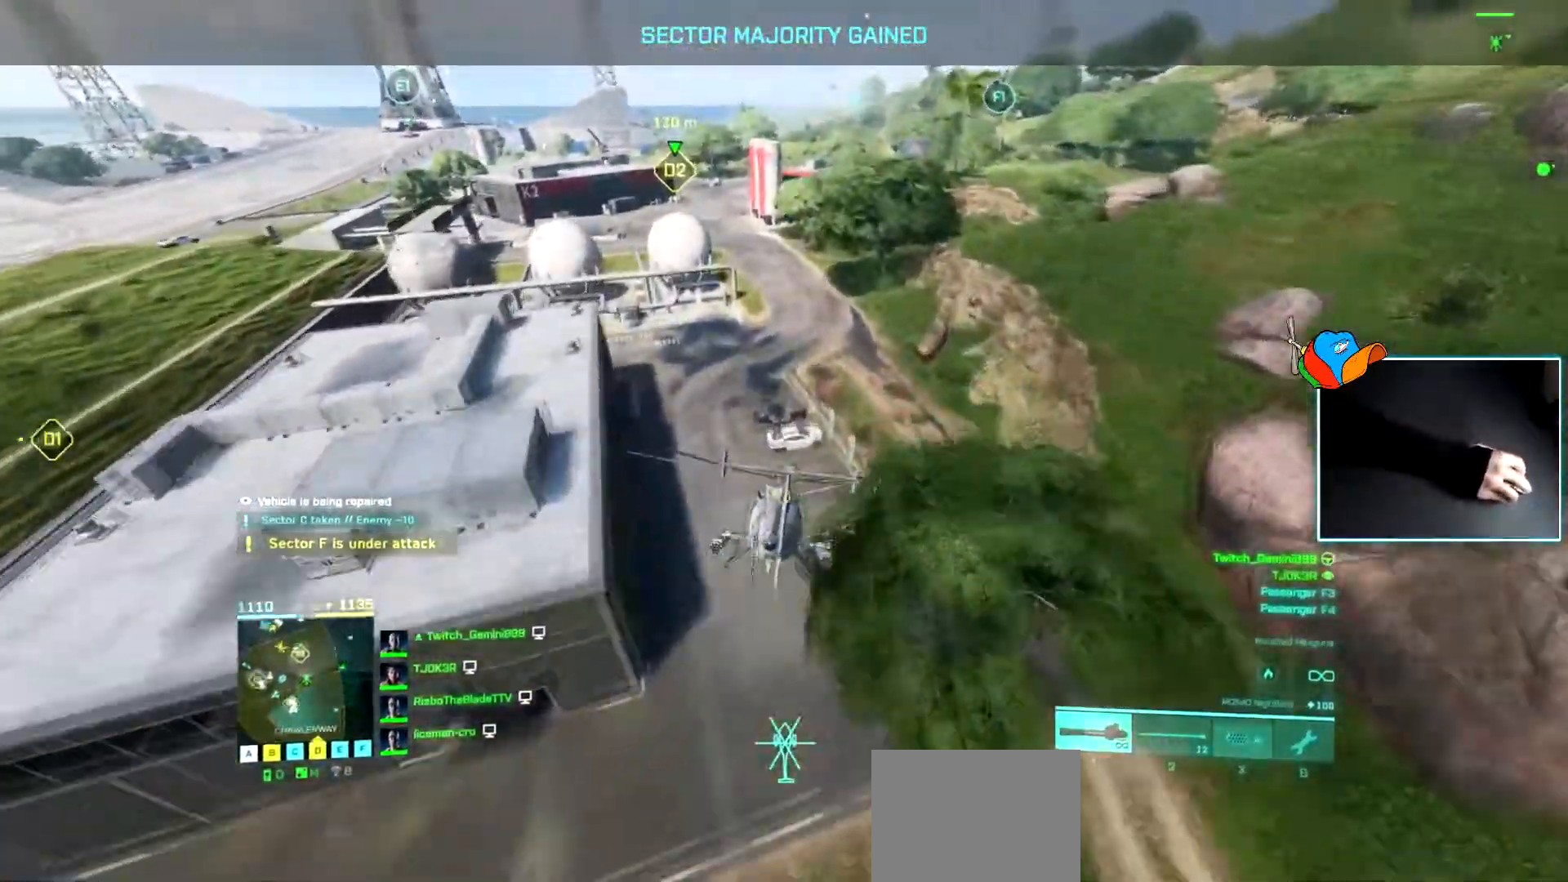
{"keys": ["w"], "events": [[134, "a", "down"], [317, "a", "up"]]}
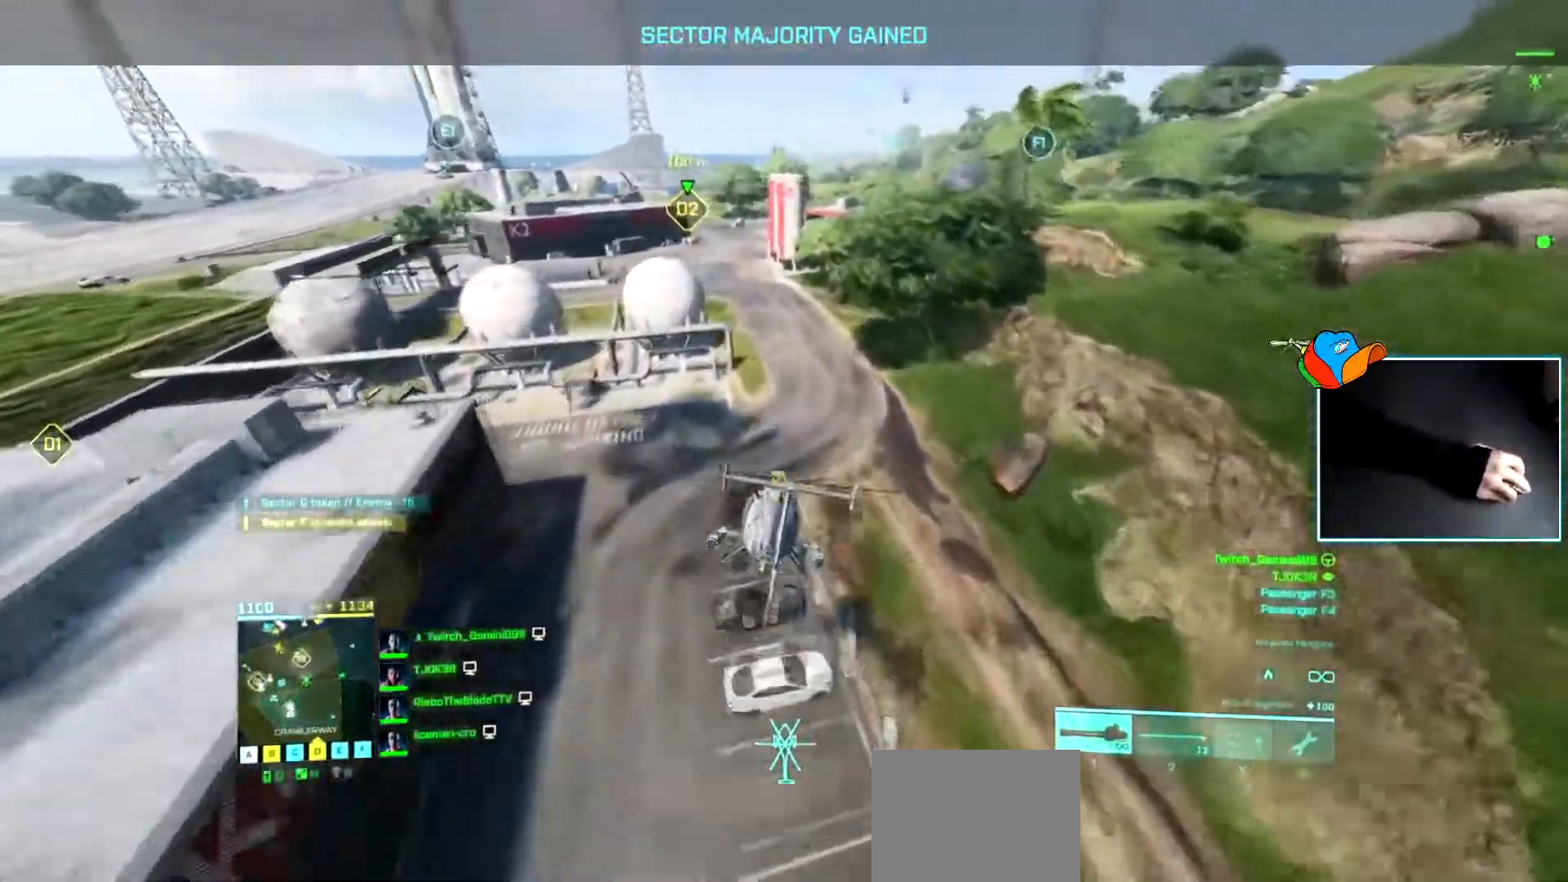
{"keys": ["a", "w"], "events": [[16, "a", "down"], [300, "a", "up"], [433, "a", "down"]]}
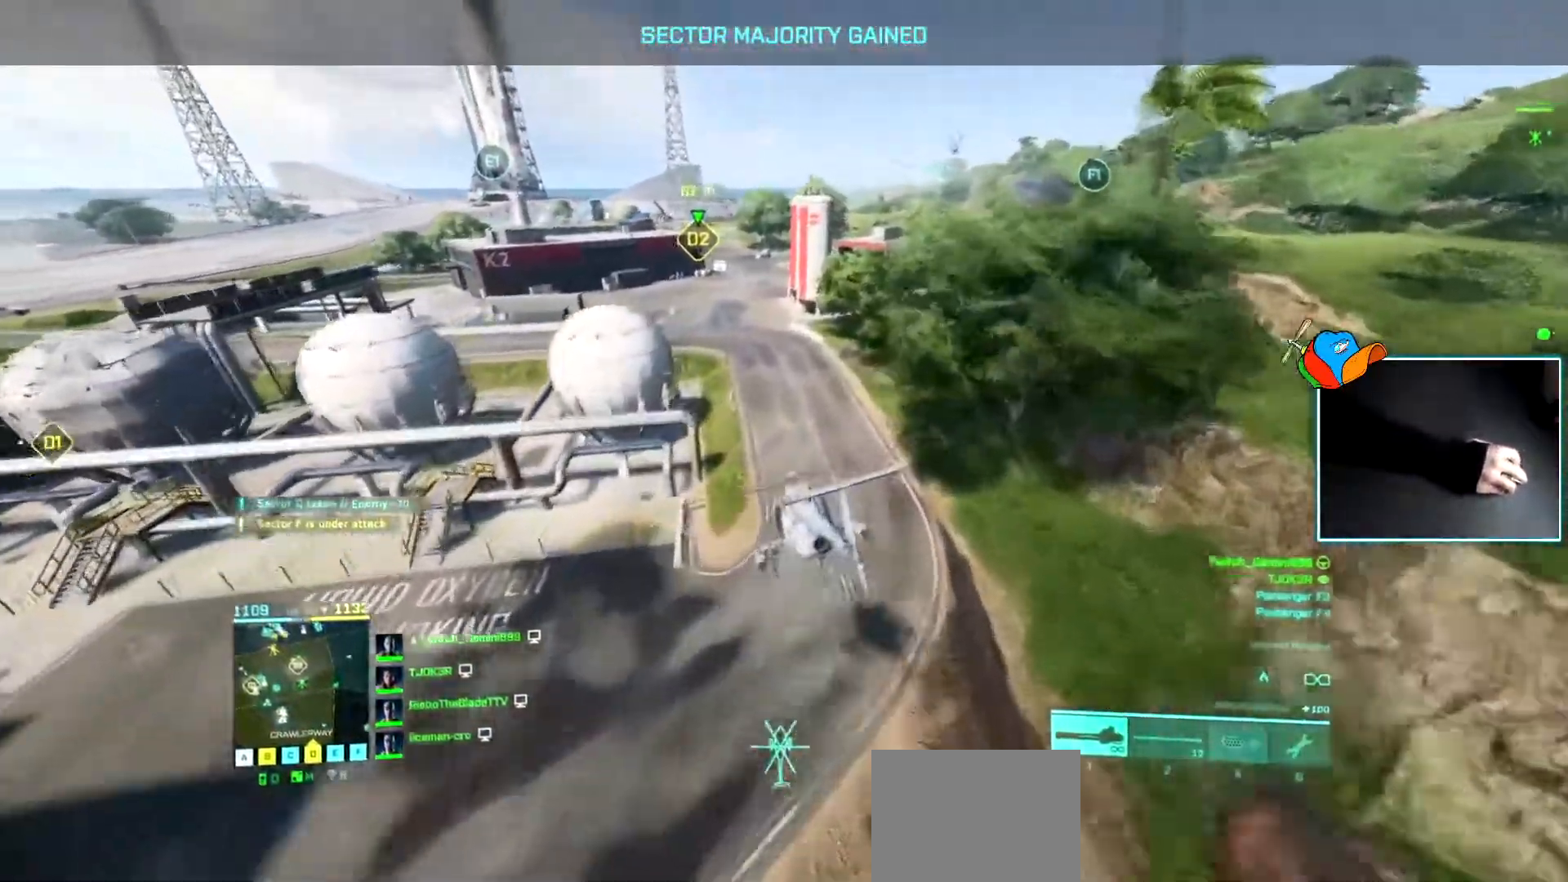
{"keys": ["w"], "events": [[450, "a", "up"]]}
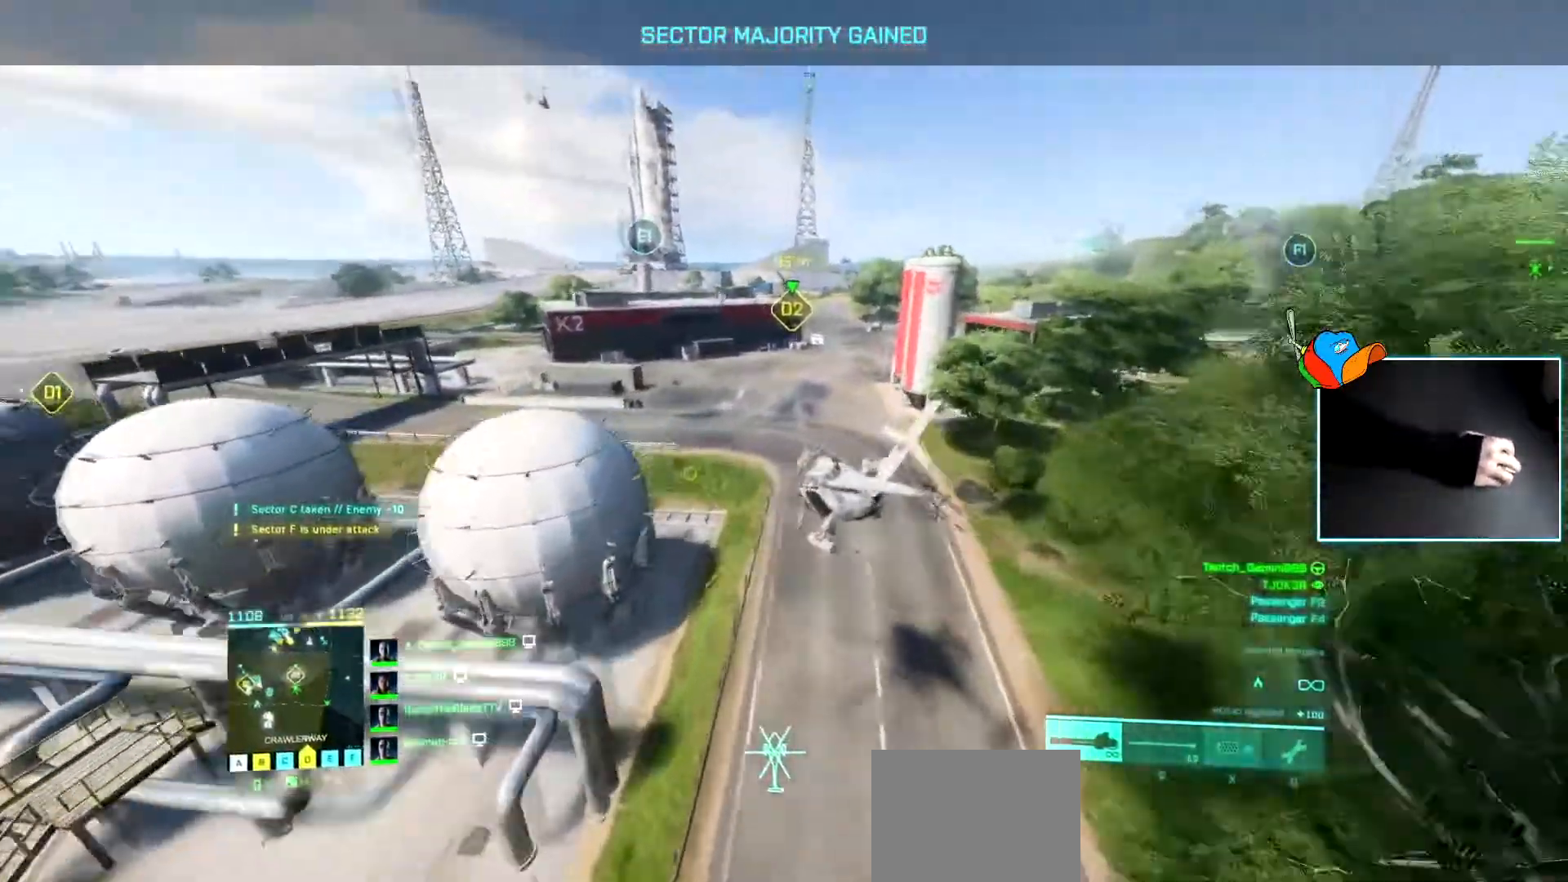
{"keys": ["w"], "events": []}
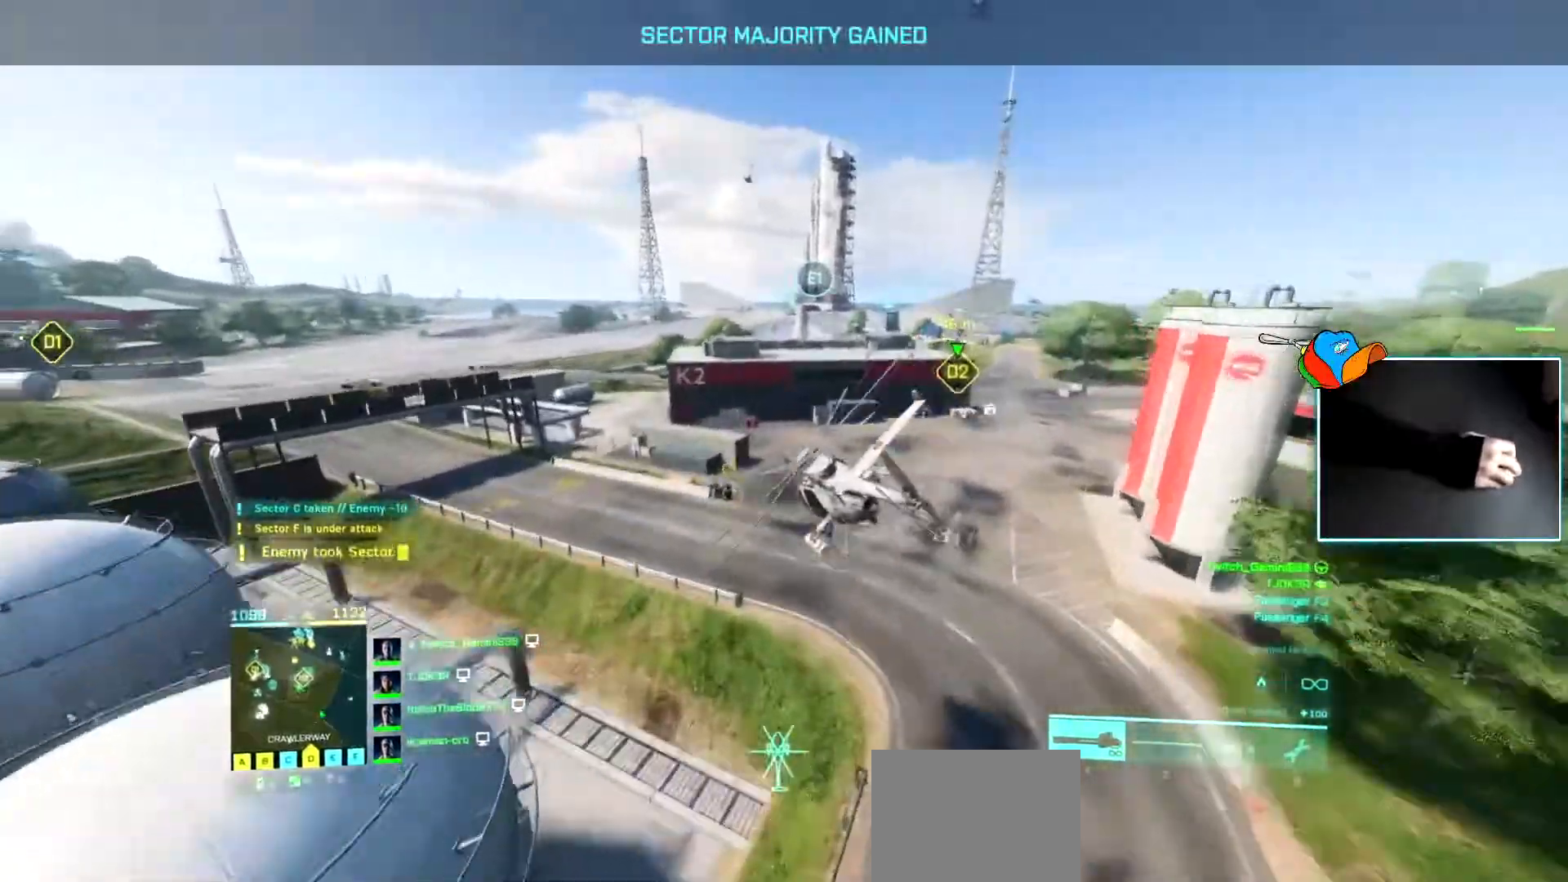
{"keys": ["w"], "events": []}
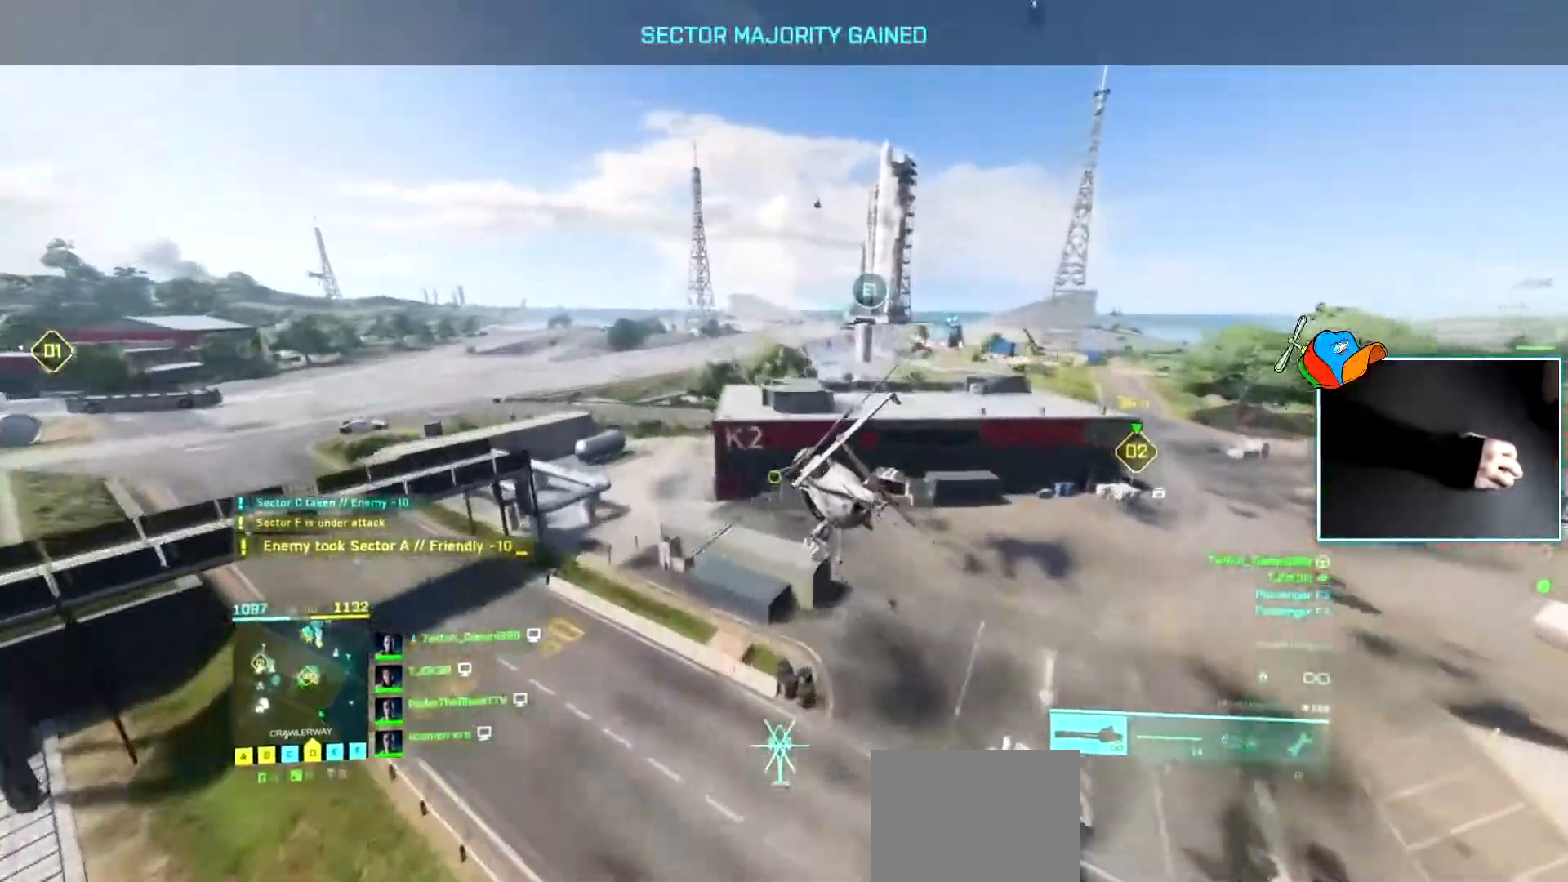
{"keys": ["w"], "events": []}
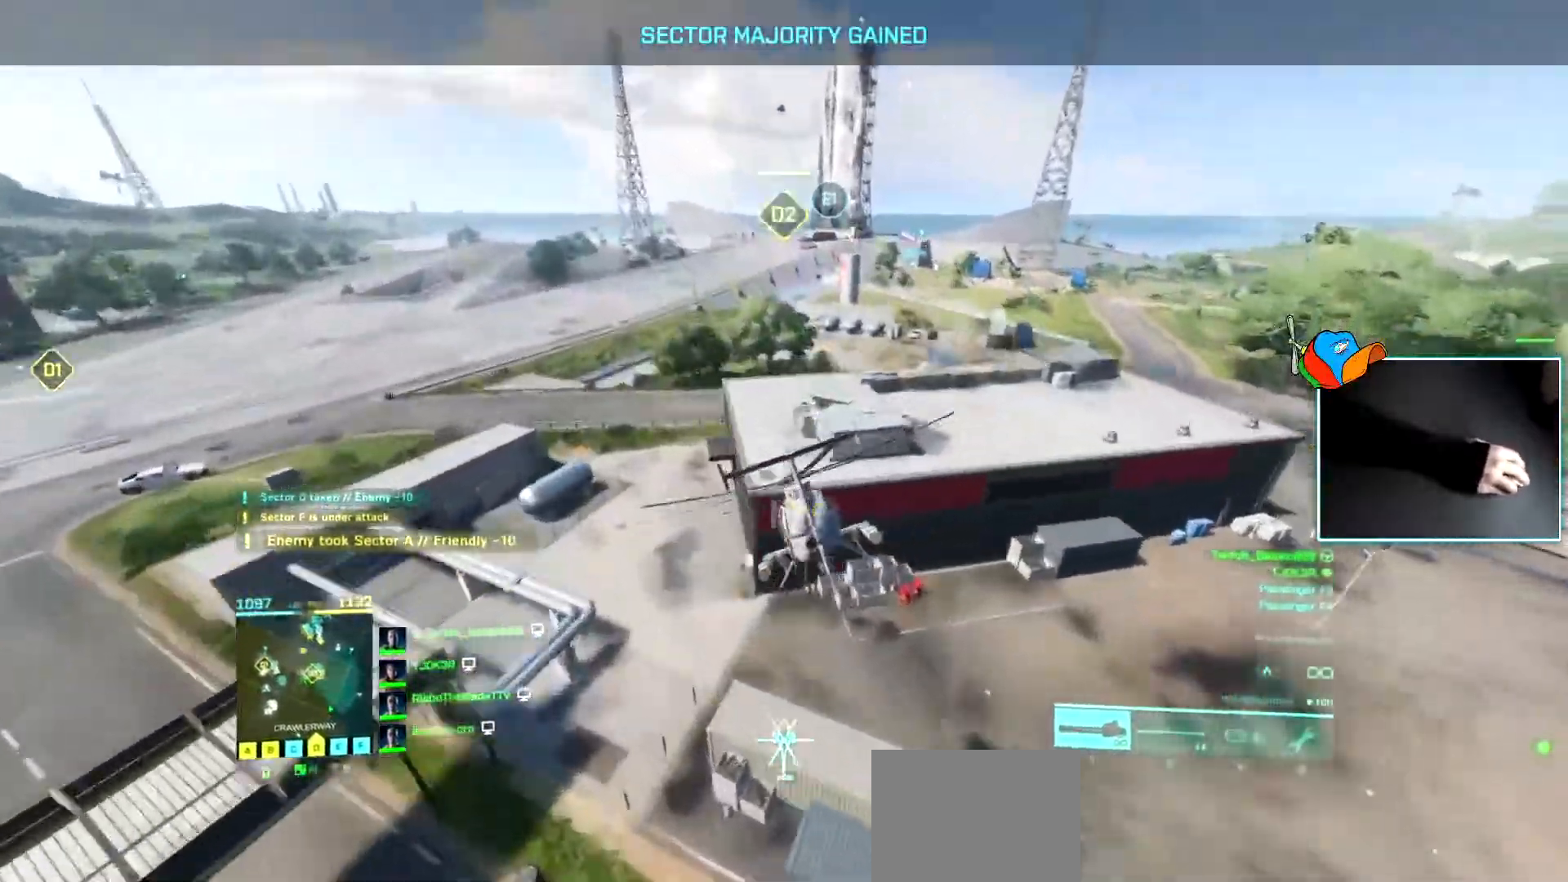
{"keys": ["w"], "events": [[184, "d", "down"], [467, "d", "up"]]}
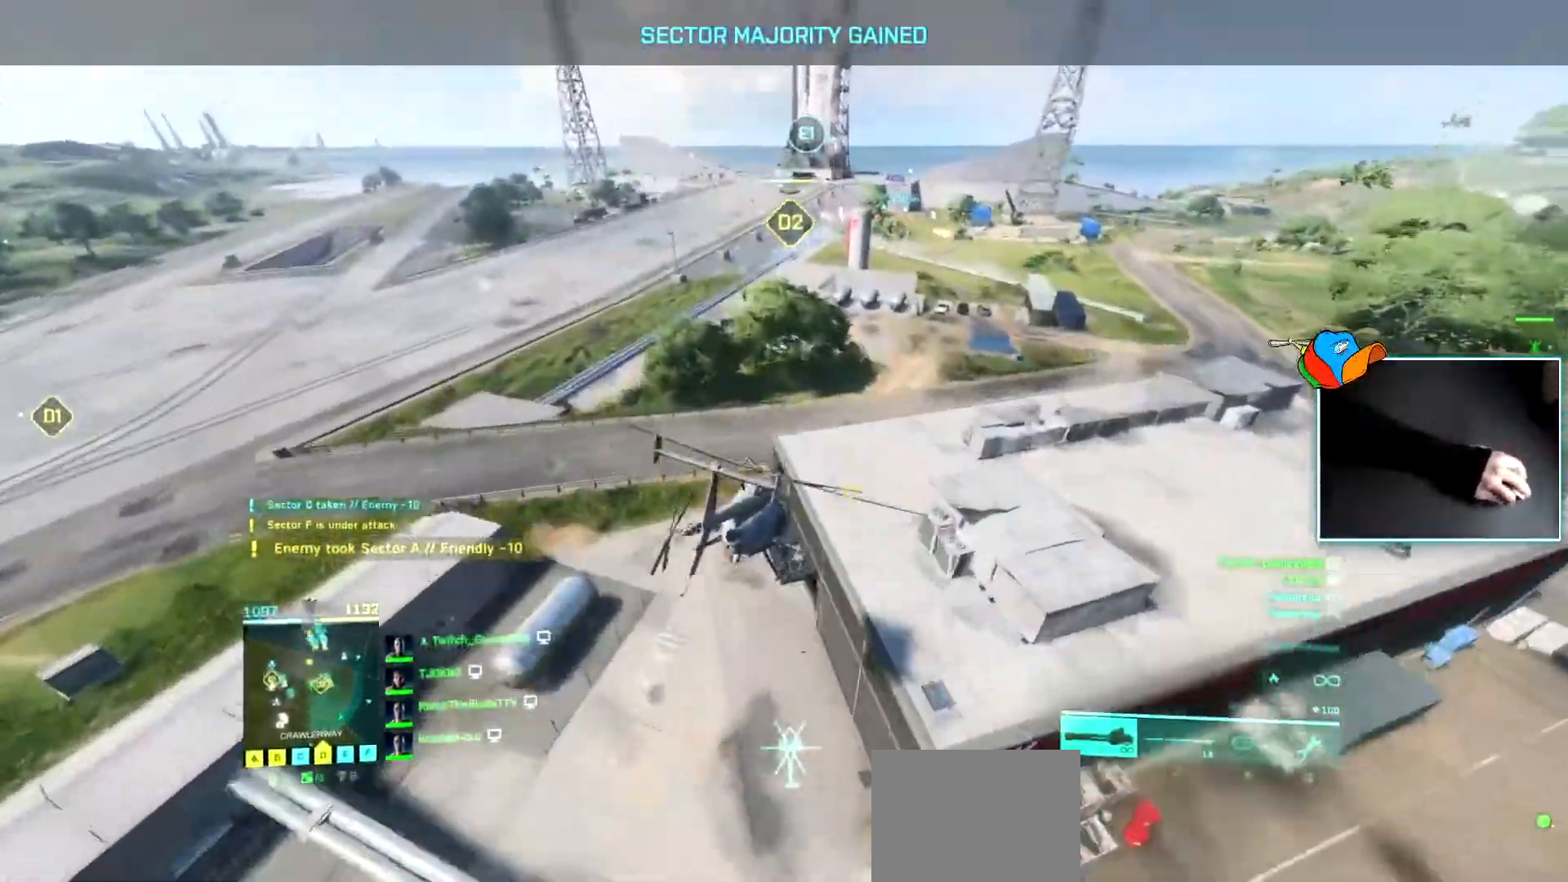
{"keys": ["w"], "events": [[16, "a", "down"], [383, "a", "up"]]}
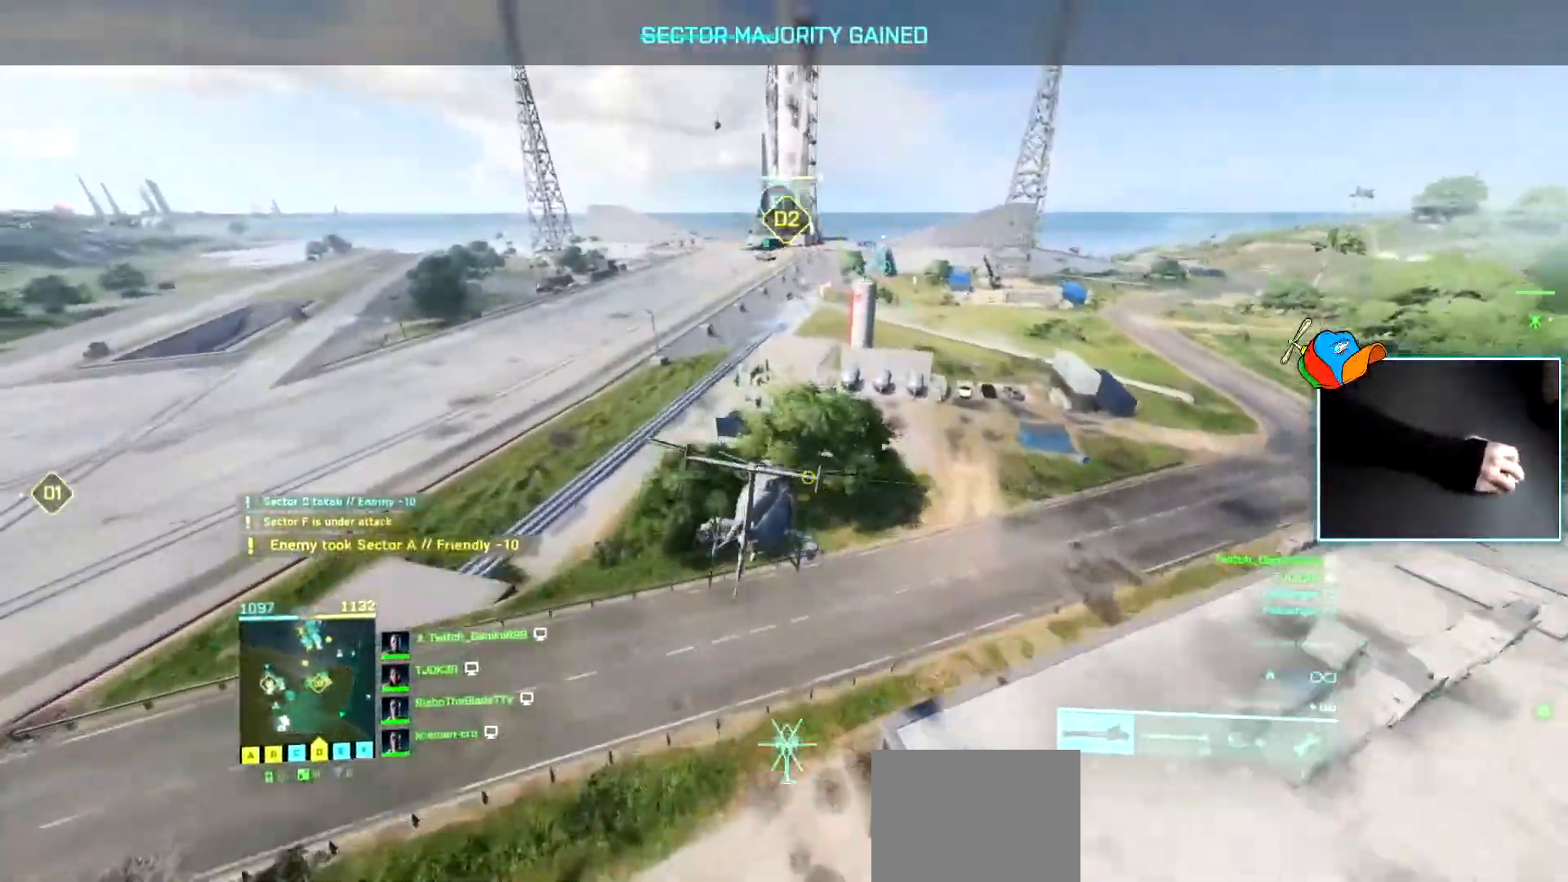
{"keys": ["a"], "events": [[117, "c", "down"], [167, "a", "down"], [167, "c", "up"], [167, "w", "up"], [267, "a", "up"], [501, "a", "down"]]}
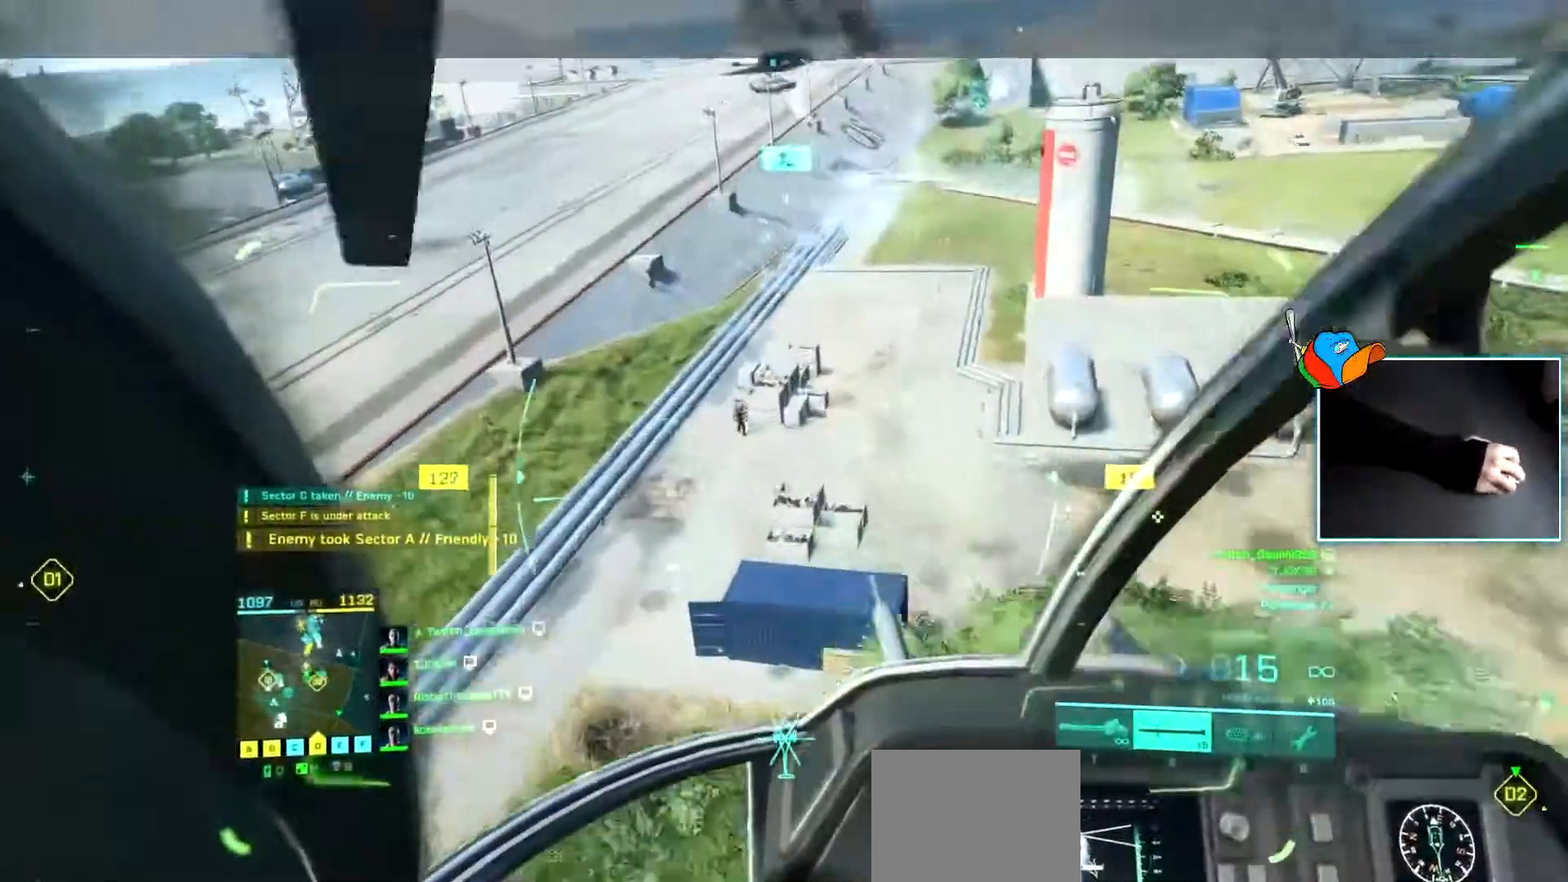
{"keys": ["w"], "events": [[83, "a", "up"], [233, "d", "down"], [233, "w", "down"], [417, "d", "up"]]}
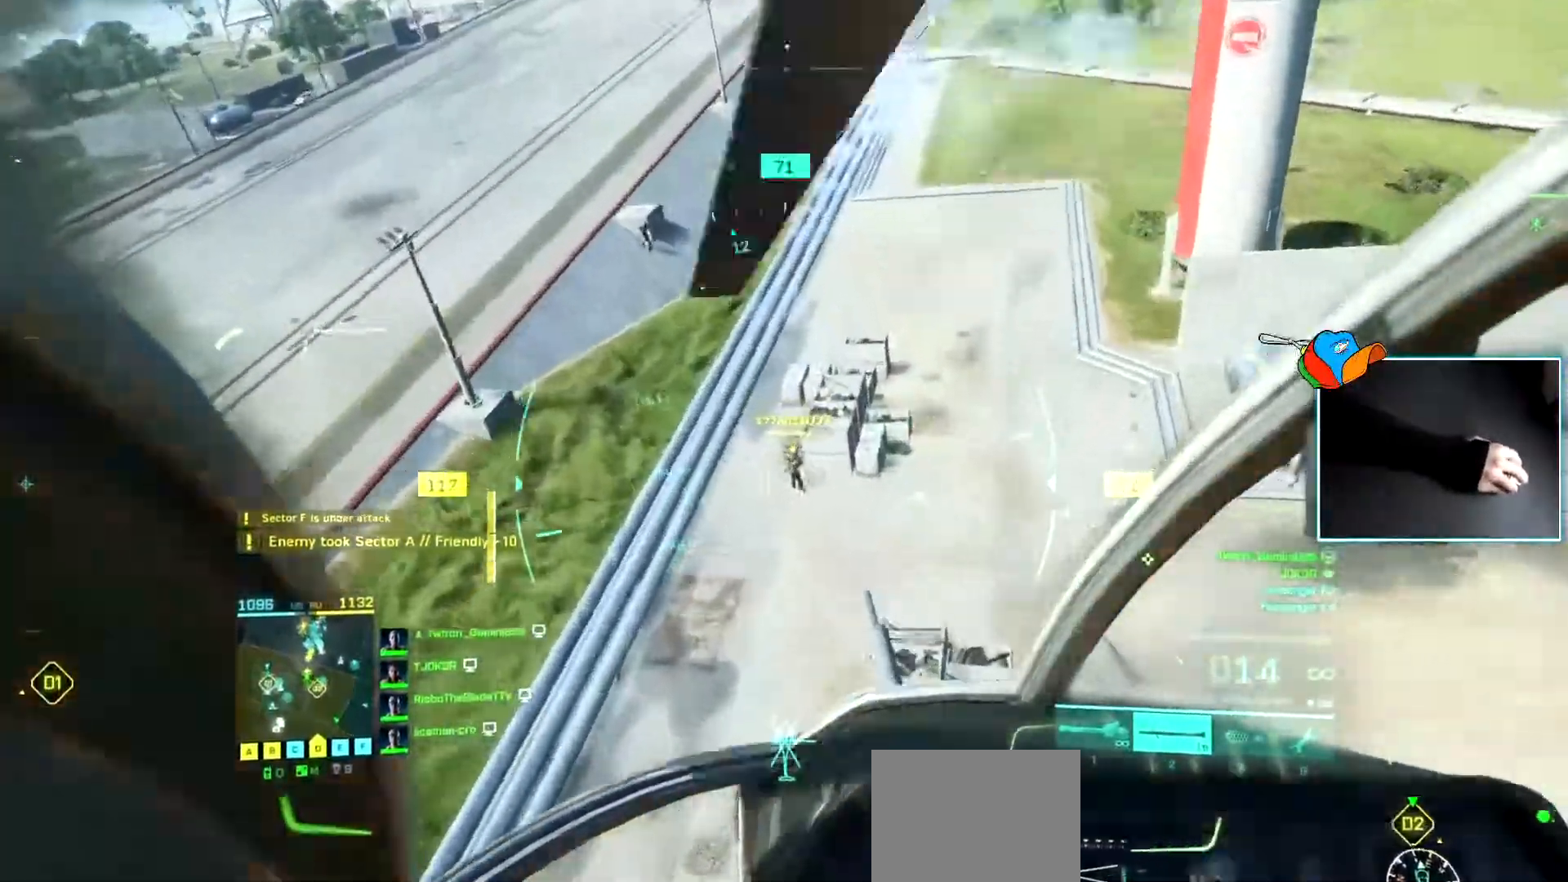
{"keys": ["a", "w"], "events": [[117, "d", "down"], [317, "d", "up"], [351, "a", "down"]]}
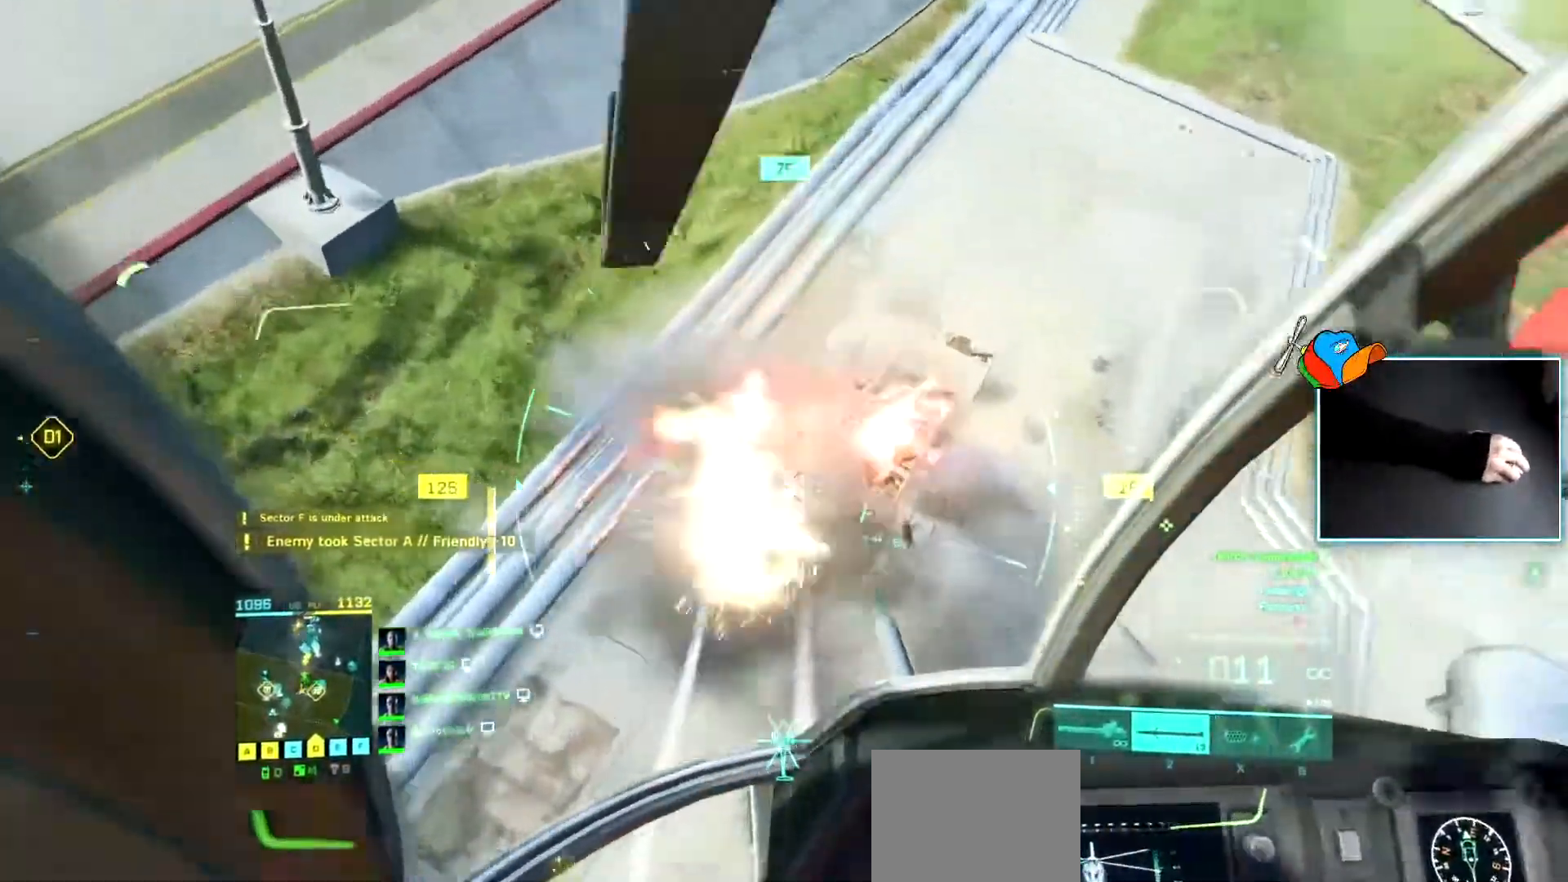
{"keys": ["d", "w"], "events": [[233, "a", "up"], [233, "c", "down"], [317, "c", "up"], [417, "d", "down"]]}
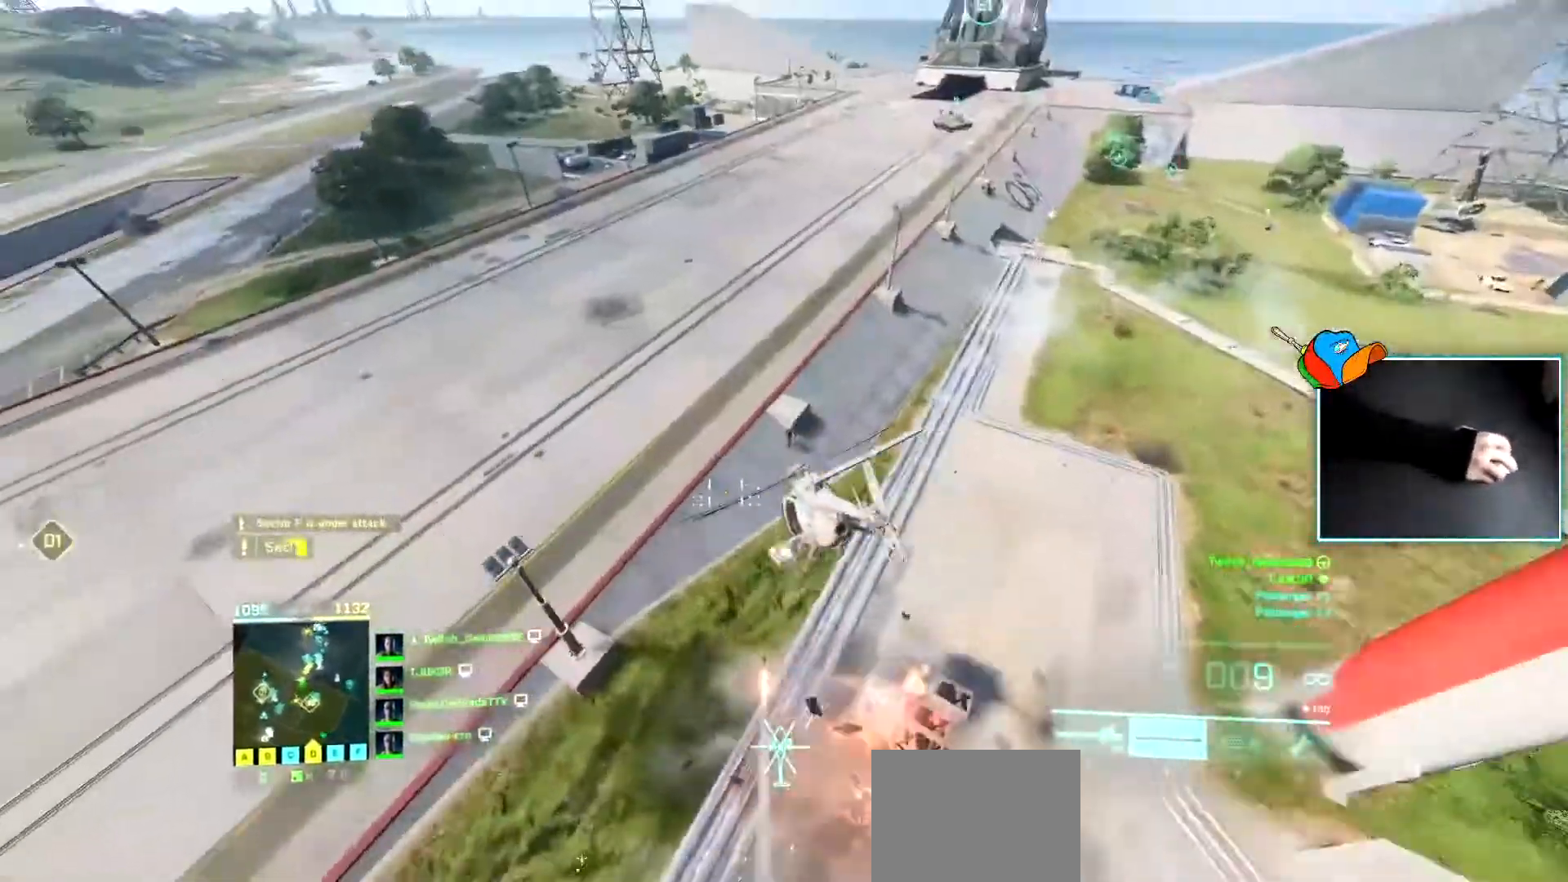
{"keys": ["d", "w"], "events": []}
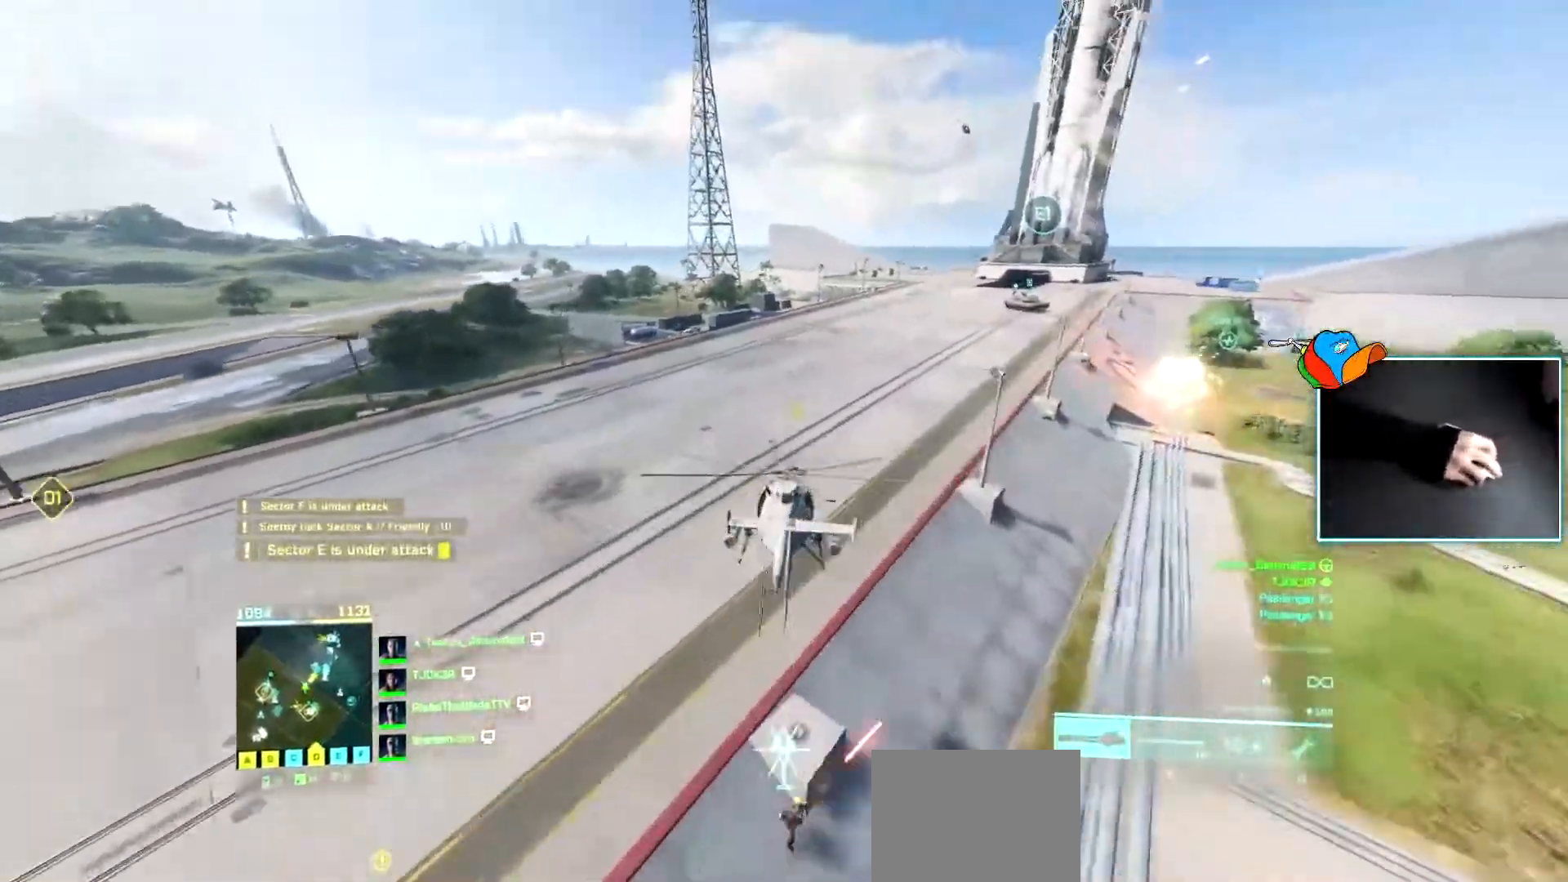
{"keys": ["d", "w"], "events": []}
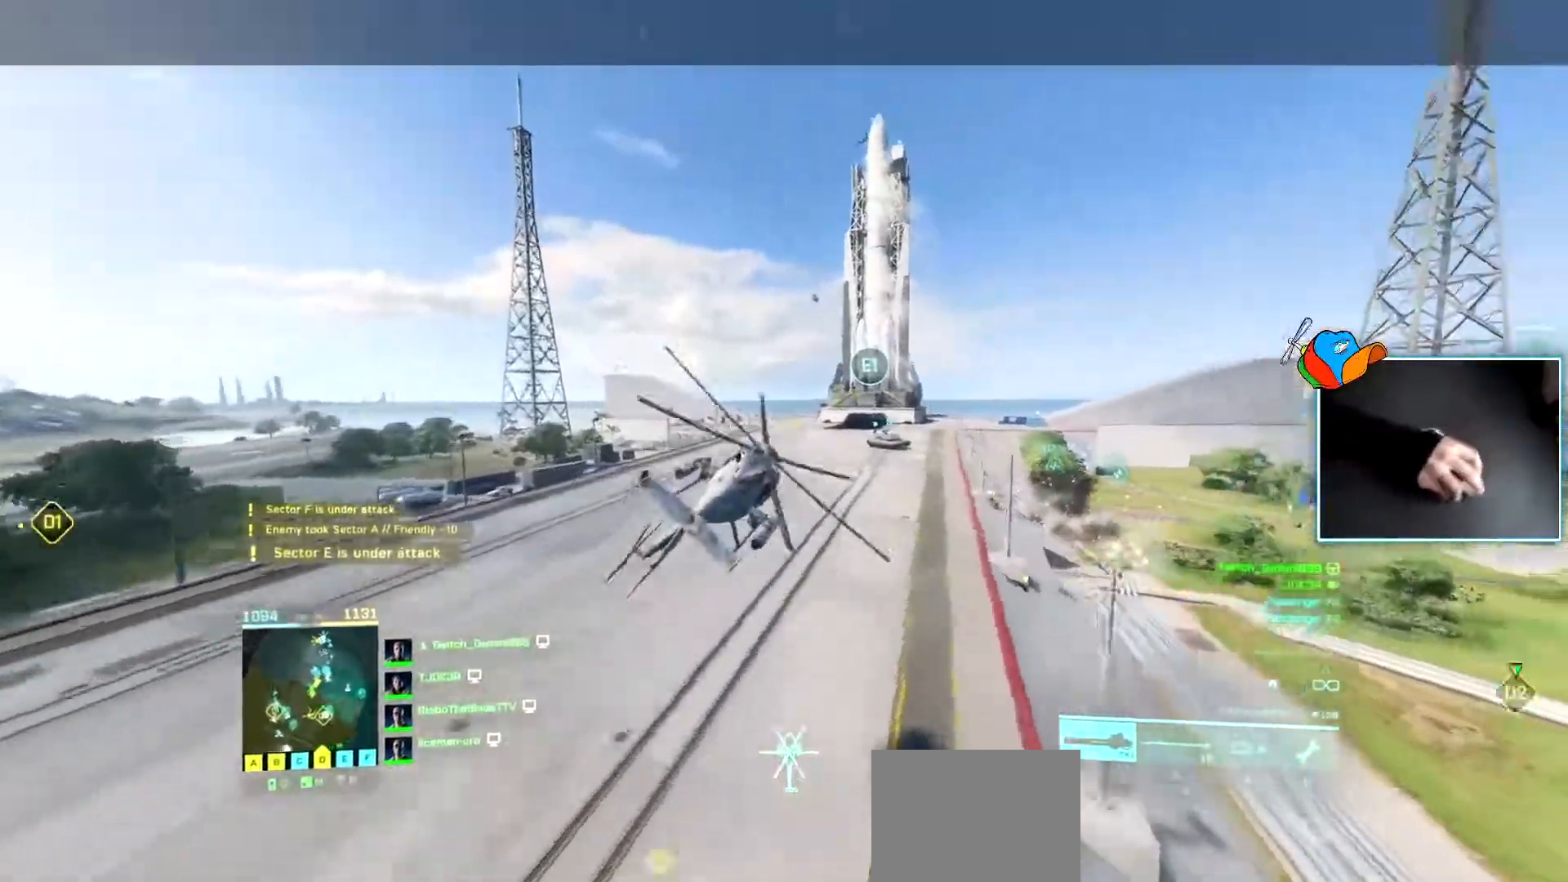
{"keys": [], "events": [[367, "w", "up"], [467, "d", "up"]]}
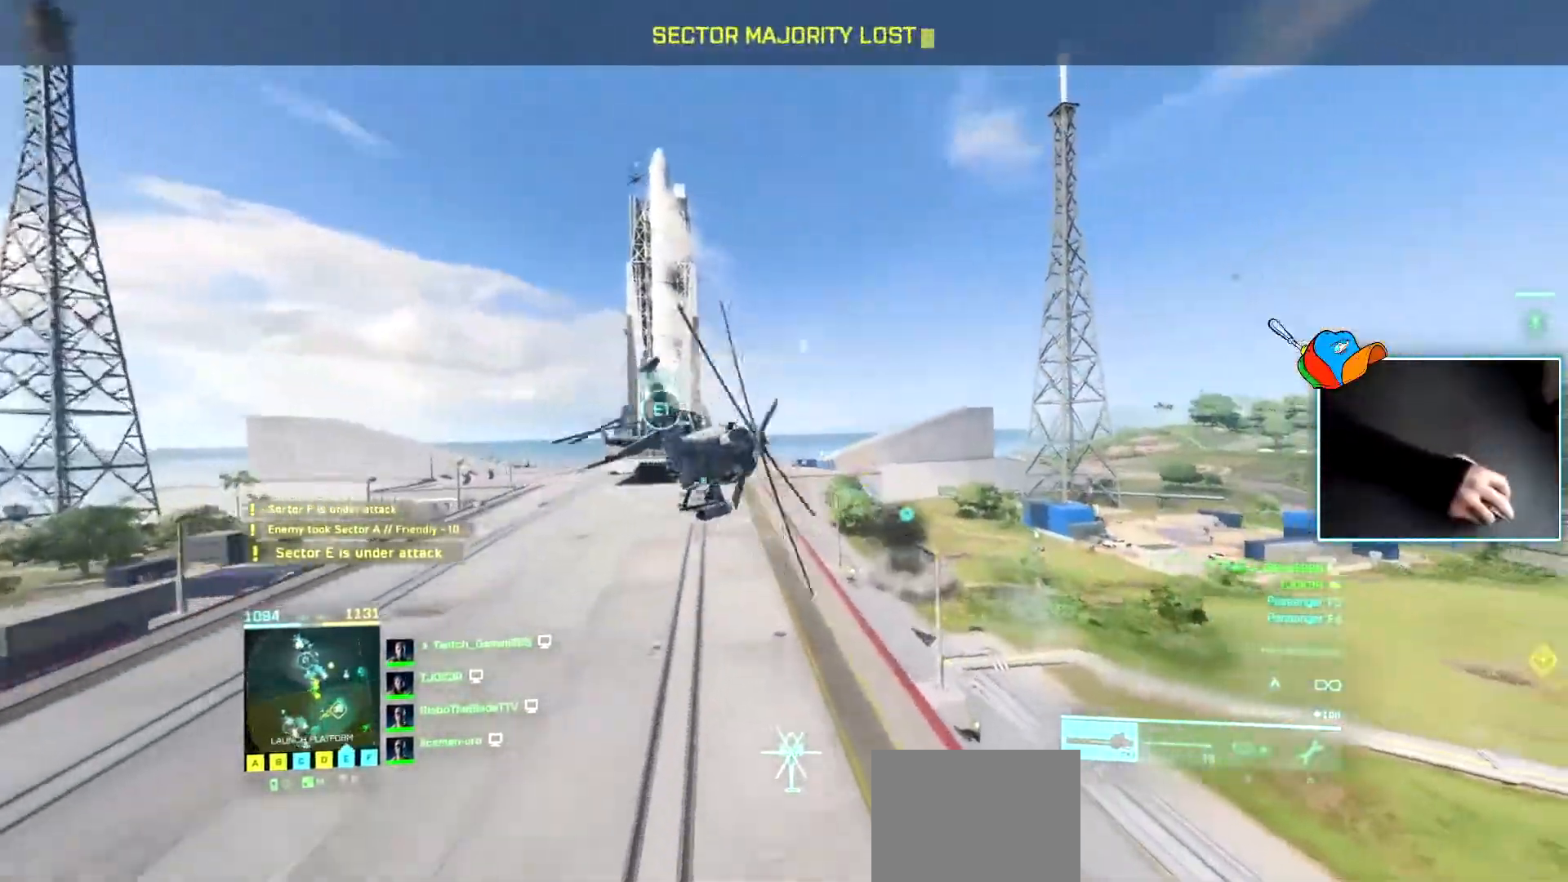
{"keys": ["a", "w"], "events": [[67, "c", "down"], [100, "c", "up"], [200, "d", "down"], [434, "a", "down"], [434, "w", "down"], [484, "d", "up"]]}
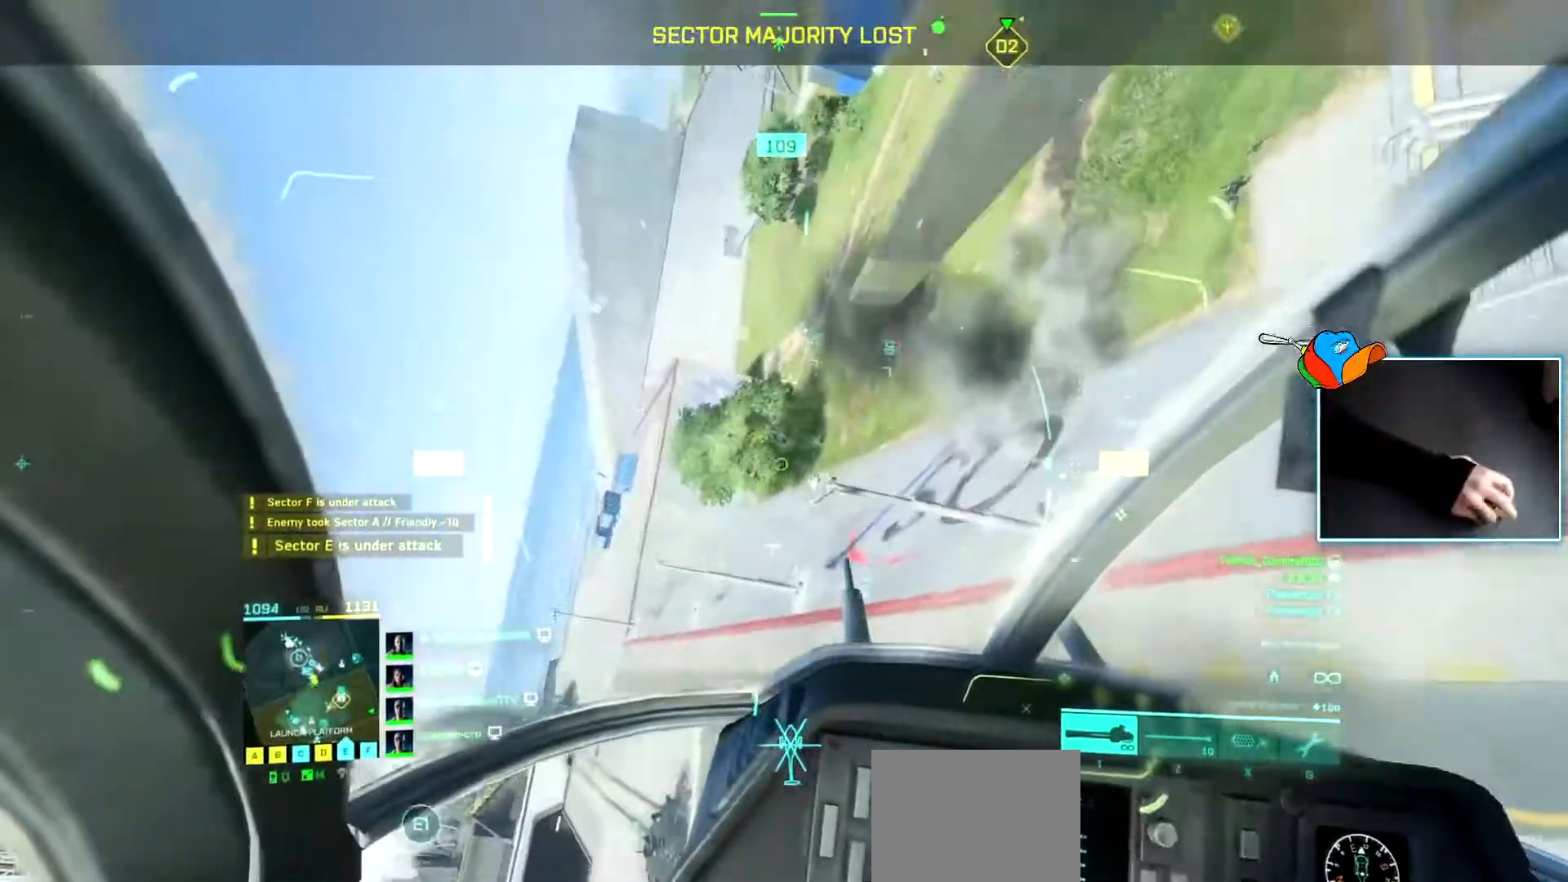
{"keys": ["a"], "events": [[67, "c", "down"], [167, "c", "up"], [301, "w", "up"]]}
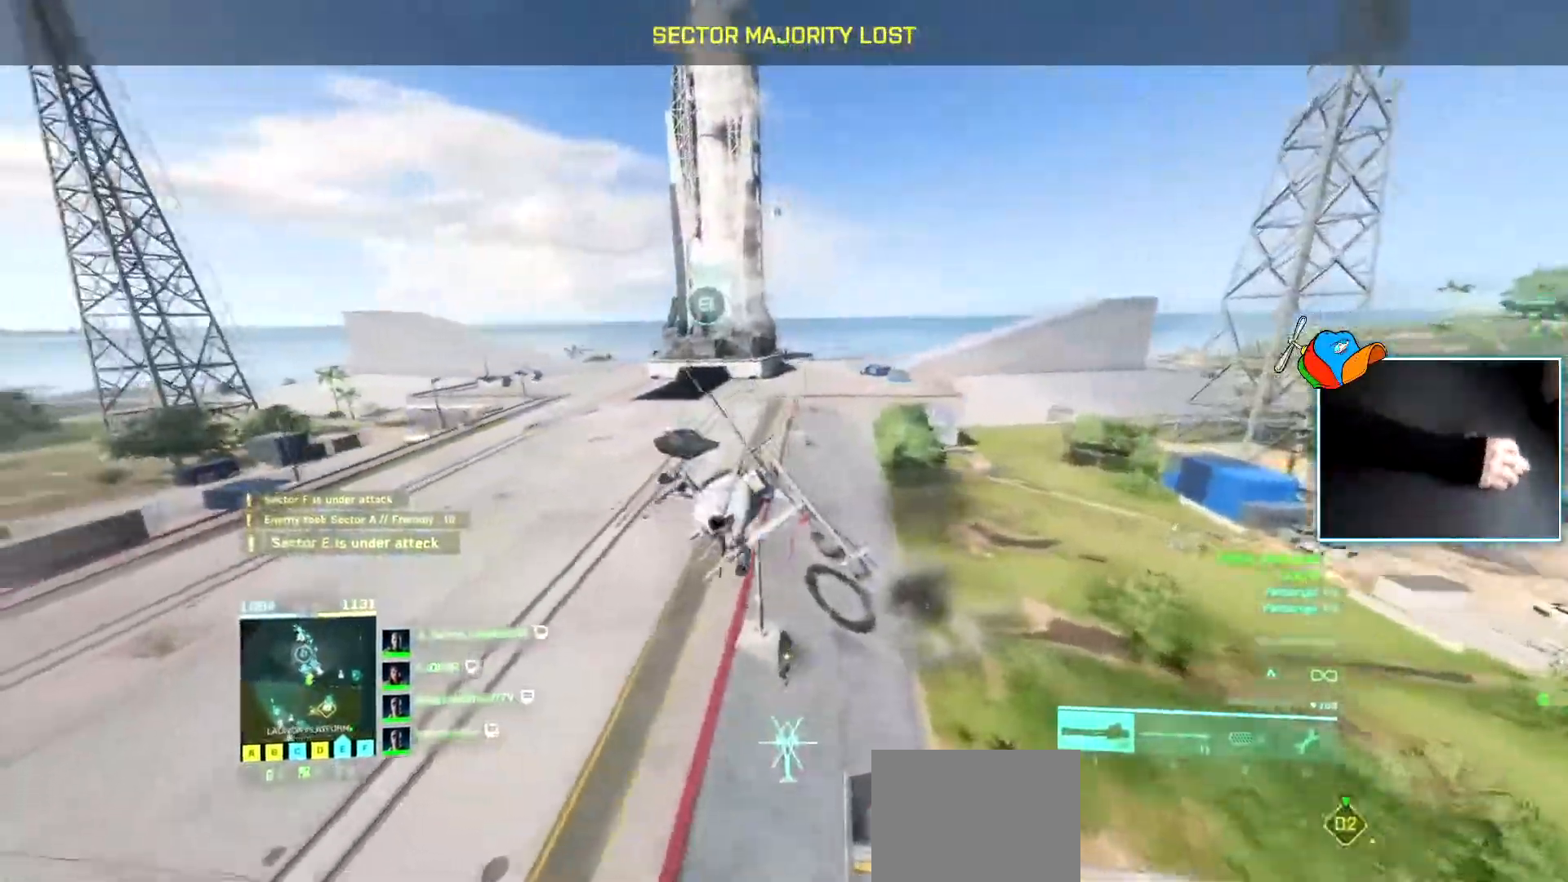
{"keys": ["a", "w"], "events": [[83, "w", "down"]]}
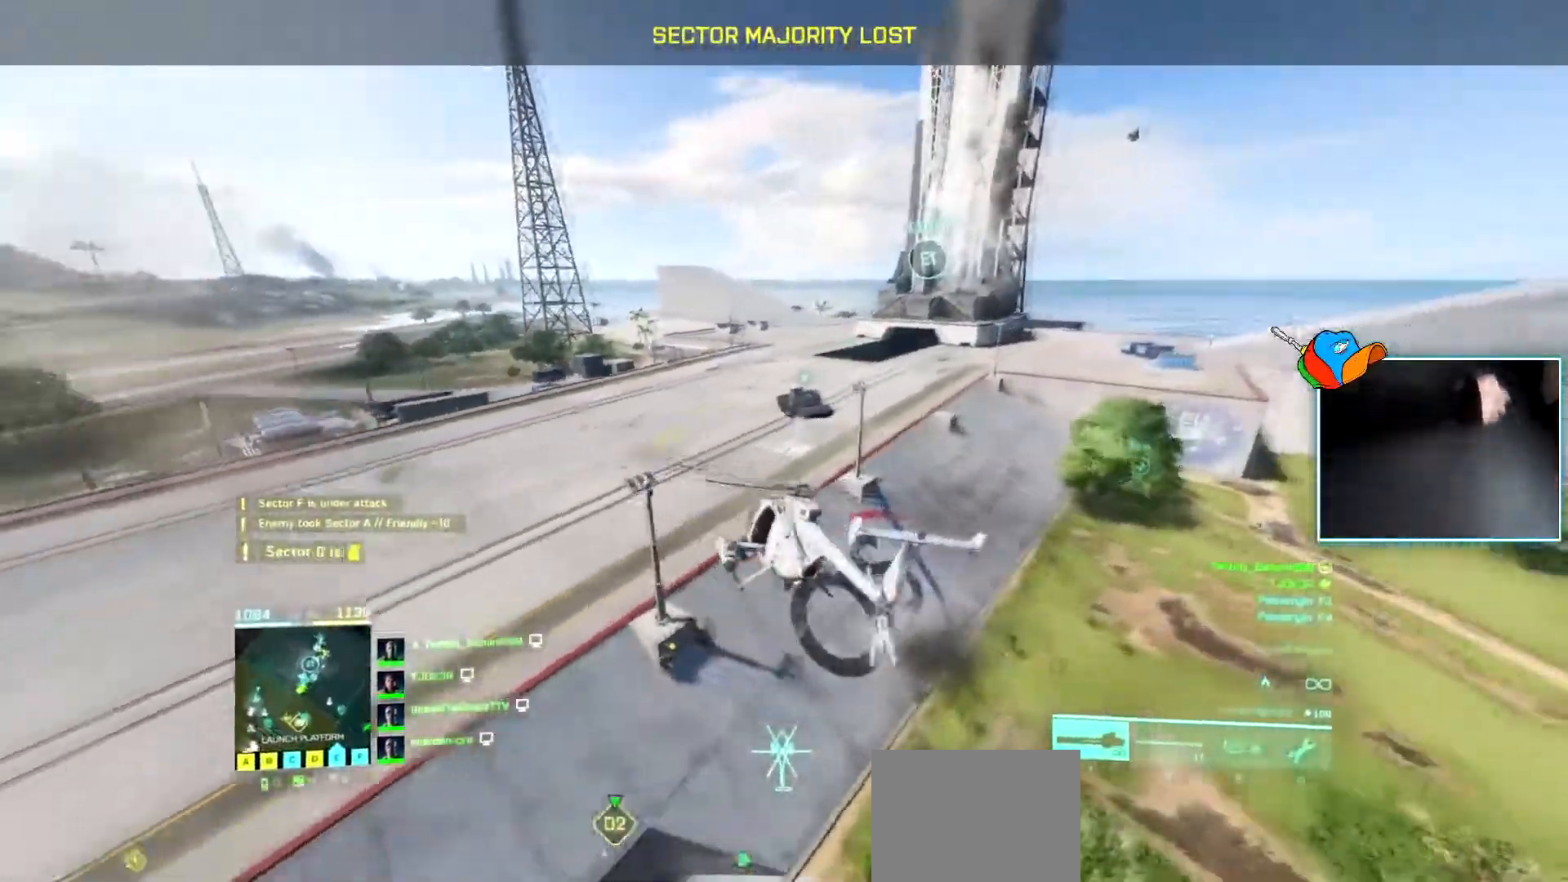
{"keys": ["a", "w"], "events": [[134, "c", "down"], [301, "c", "up"]]}
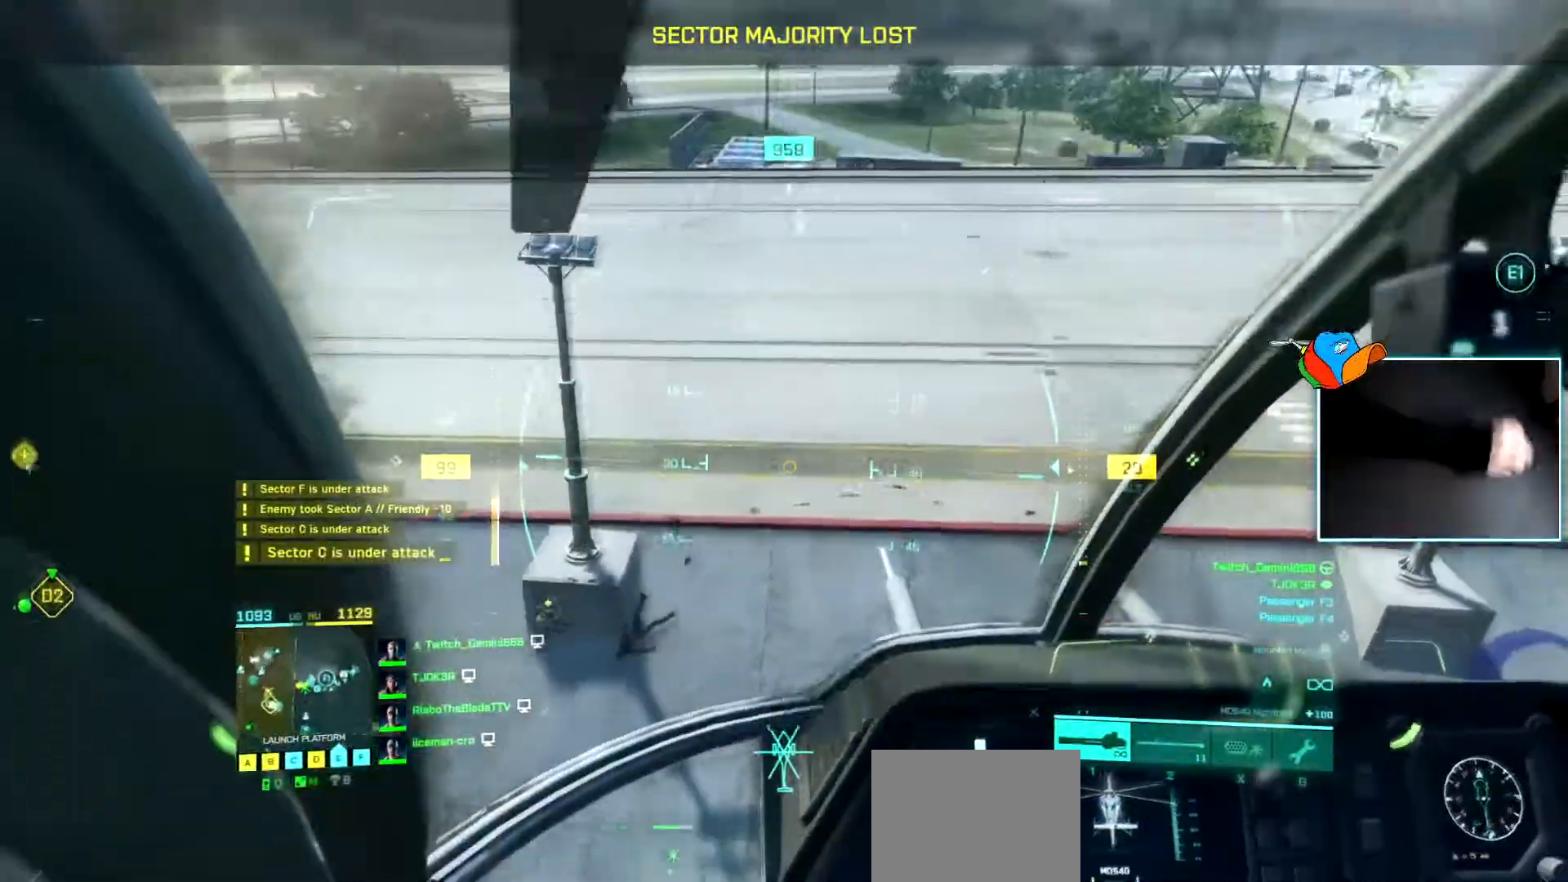
{"keys": [], "events": [[350, "a", "up"], [350, "w", "up"]]}
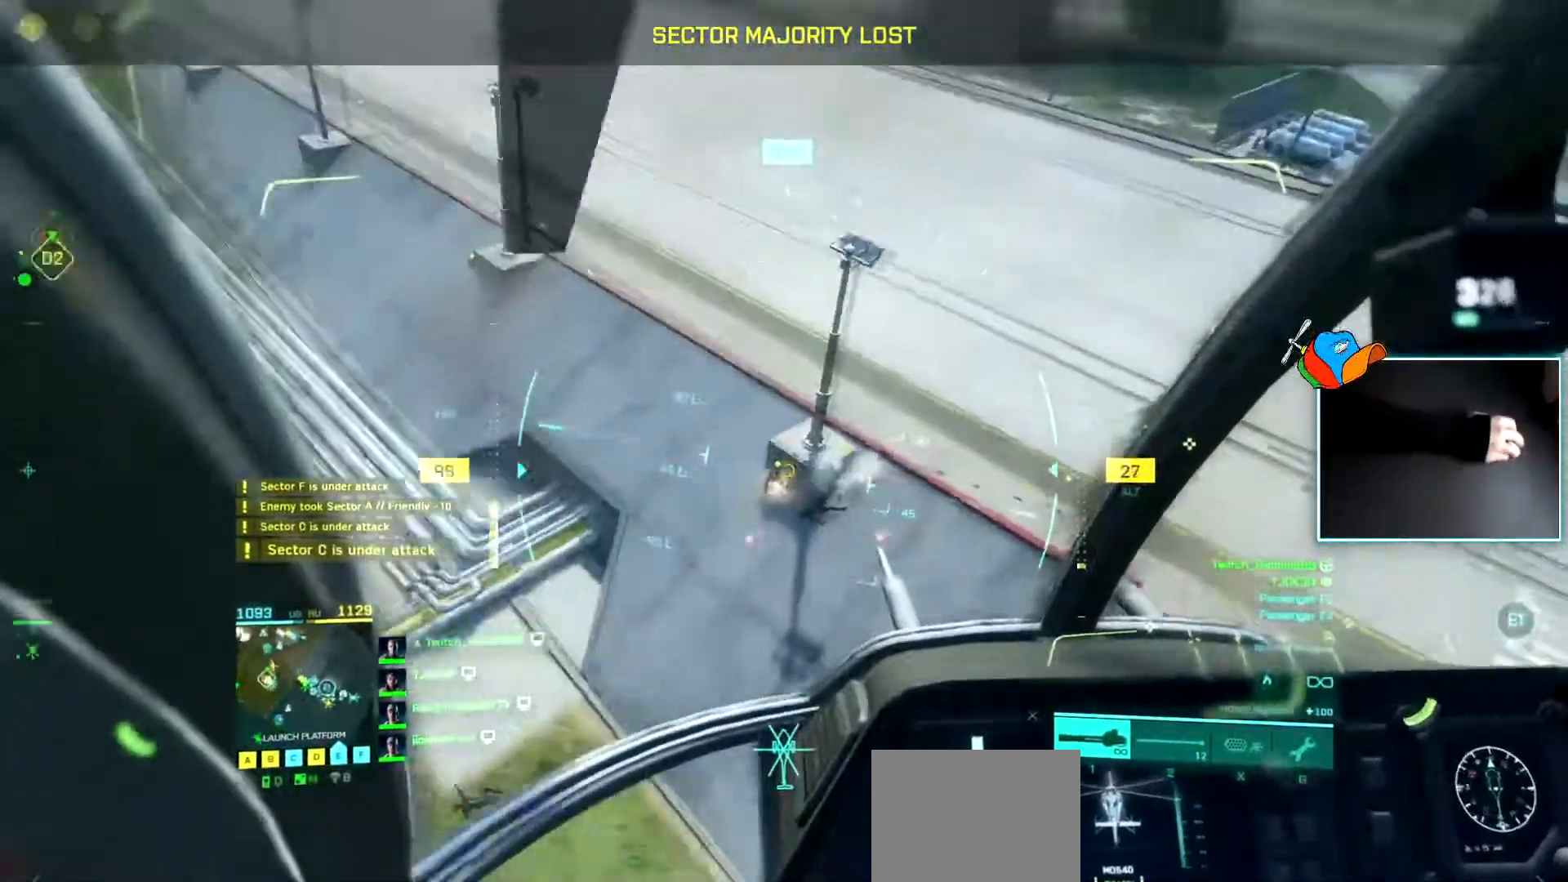
{"keys": ["a"], "events": [[67, "a", "down"], [184, "a", "up"], [351, "a", "down"]]}